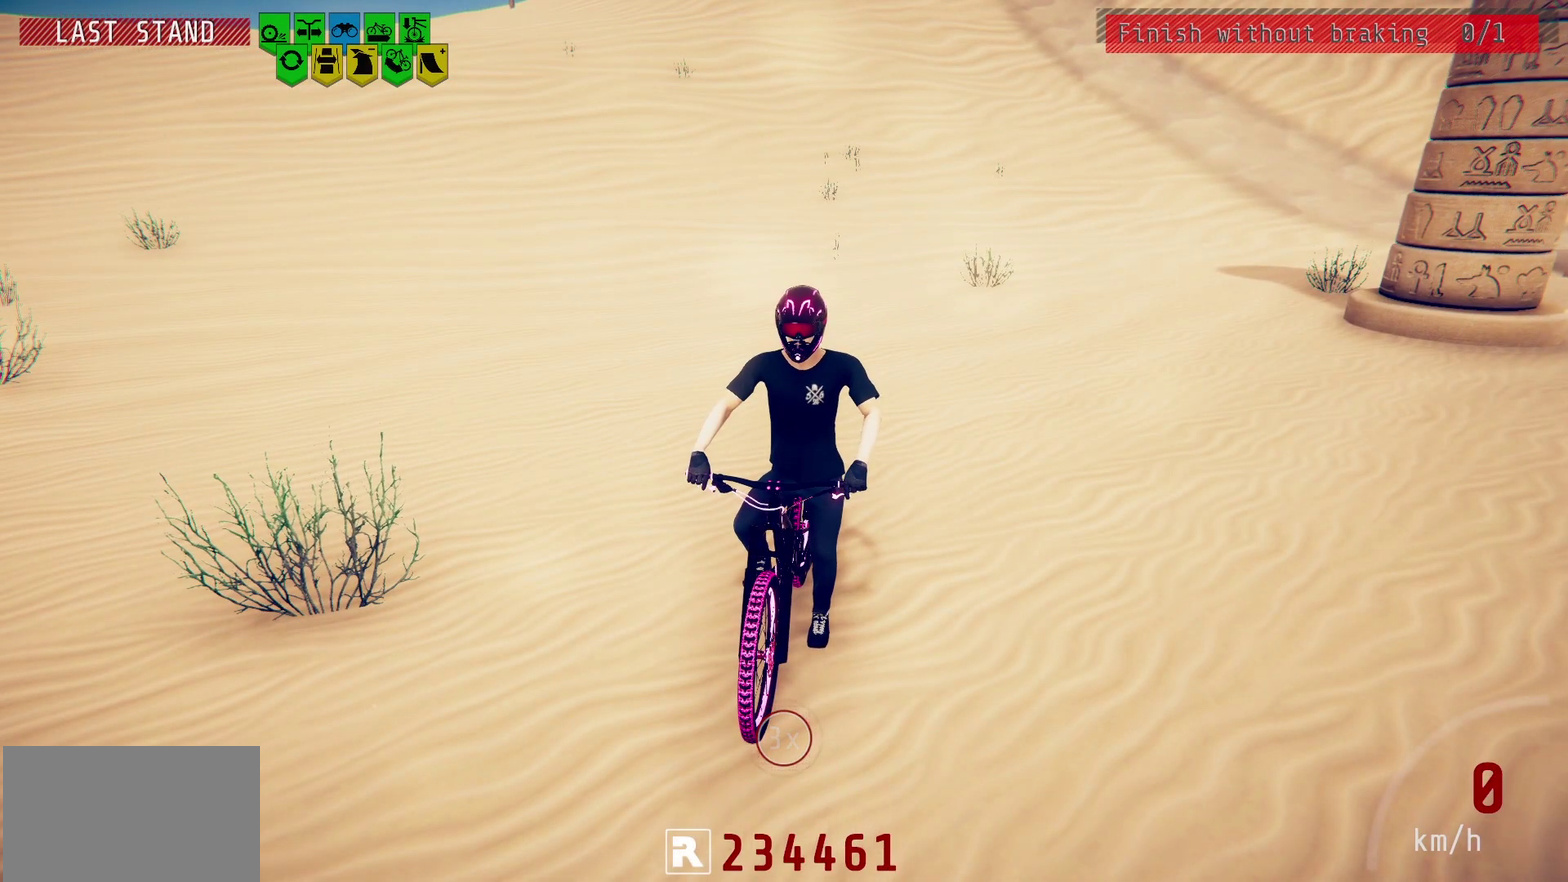
Gameplay with a controller (PlayStation layout); each line is a JSON object with the inputs held at the frame after it (dt_ms = milliseconds from this image to that frame). "events" lists button and stick changes between this image and that frame as [ms after this image, input, new state], when the widget could be followed in between.
{"dt_ms": 500, "buttons": ["R2"], "left_stick": "center", "right_stick": "center", "events": [[383, "CIRCLE", "down"], [450, "R2", "down"], [500, "CIRCLE", "up"]]}
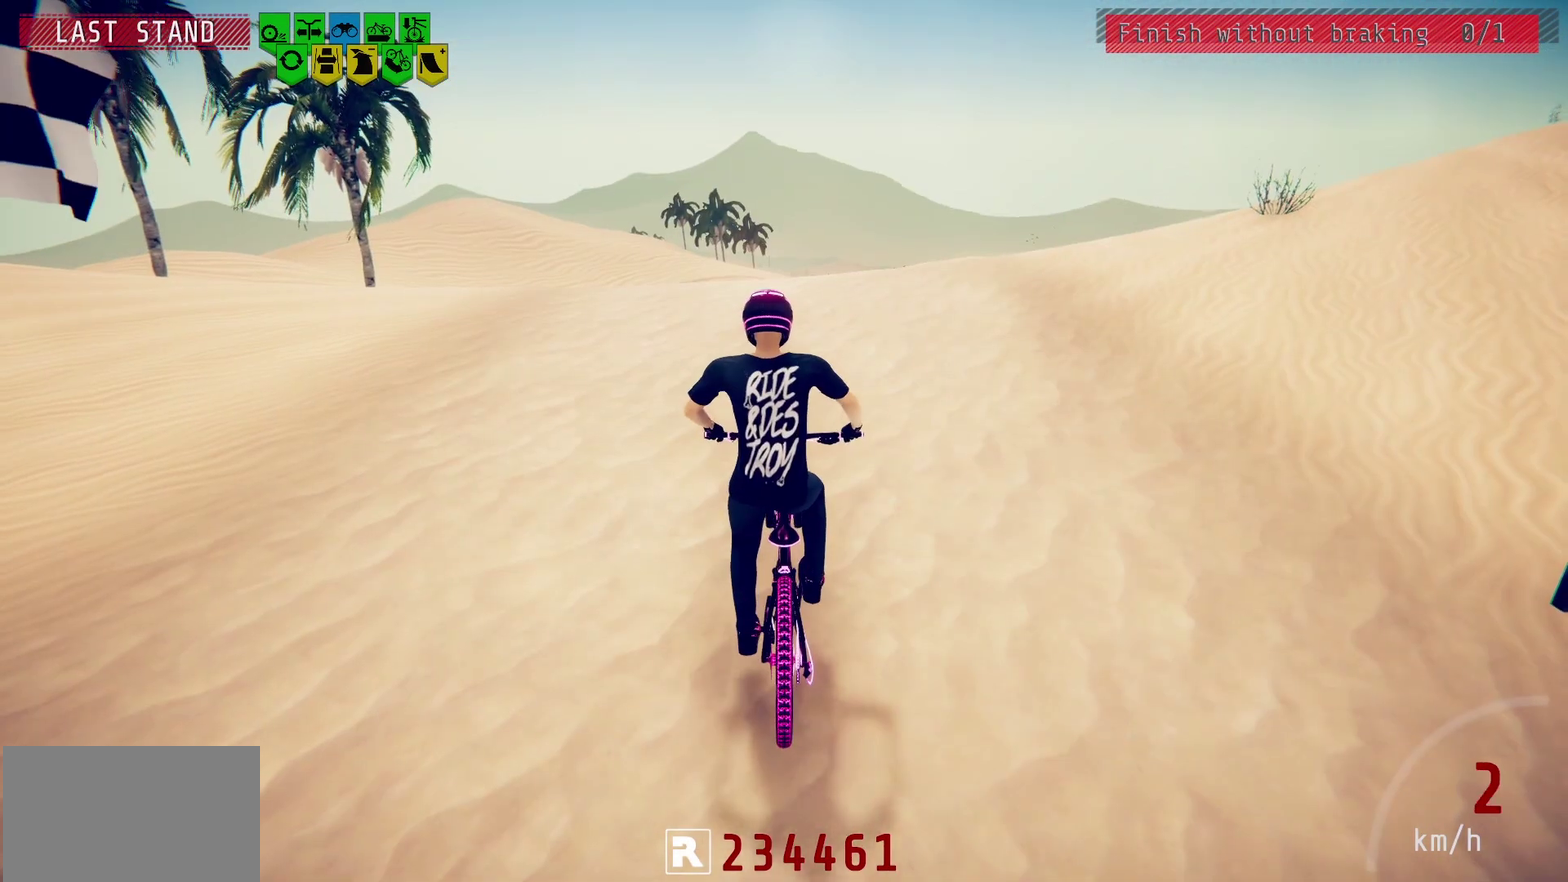
{"dt_ms": 500, "buttons": ["R2"], "left_stick": "center", "right_stick": "center", "events": []}
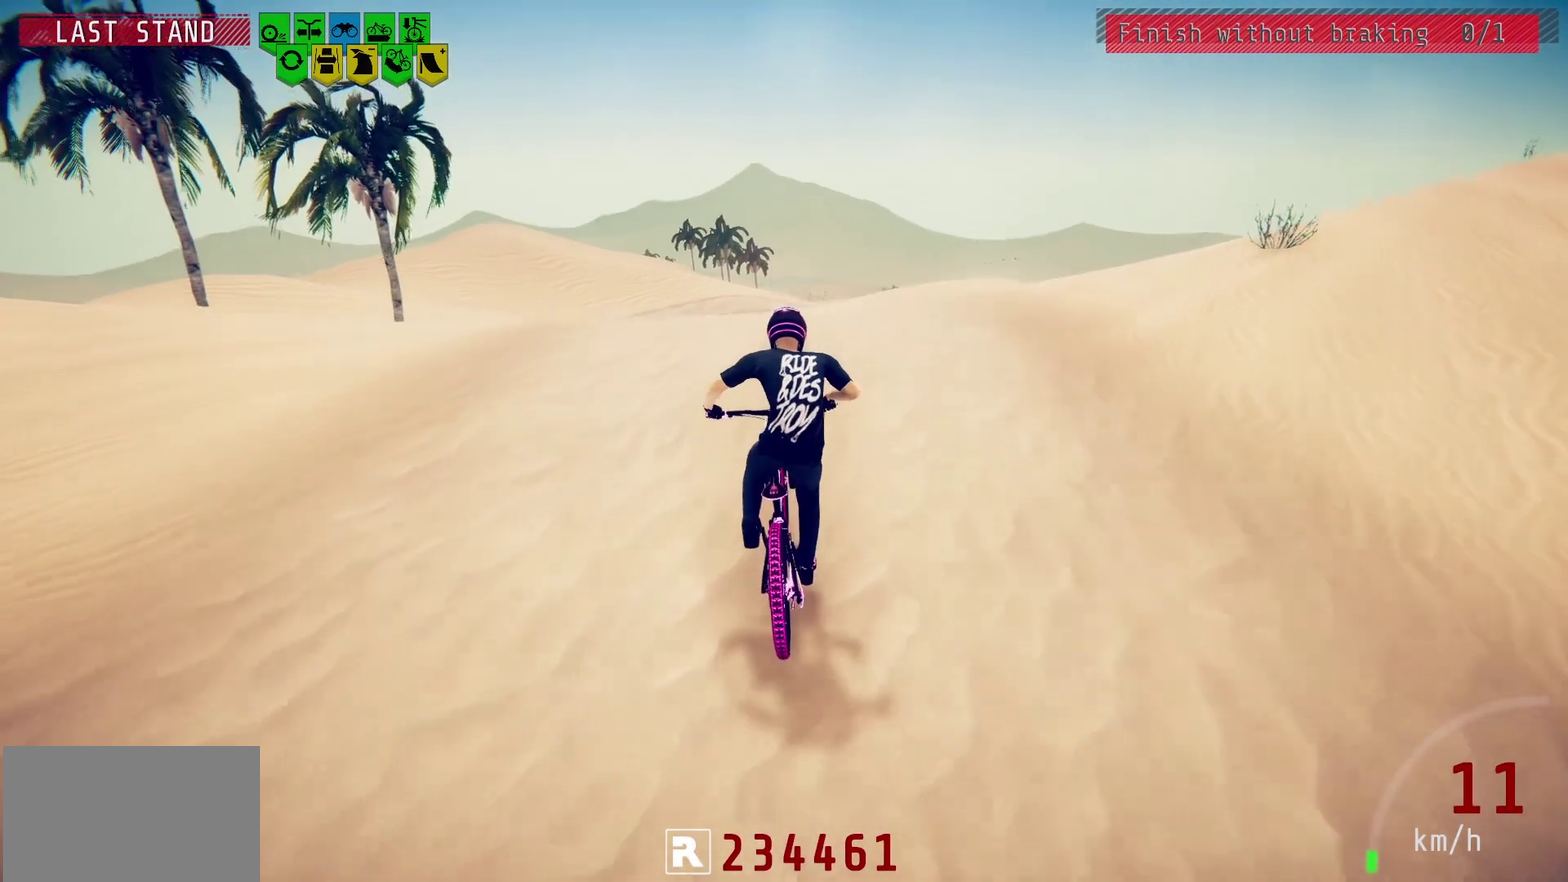
{"dt_ms": 300, "buttons": ["R2"], "left_stick": "up-right", "right_stick": "center", "events": [[67, "left_stick", "left"], [150, "left_stick", "center"], [250, "left_stick", "up-right"]]}
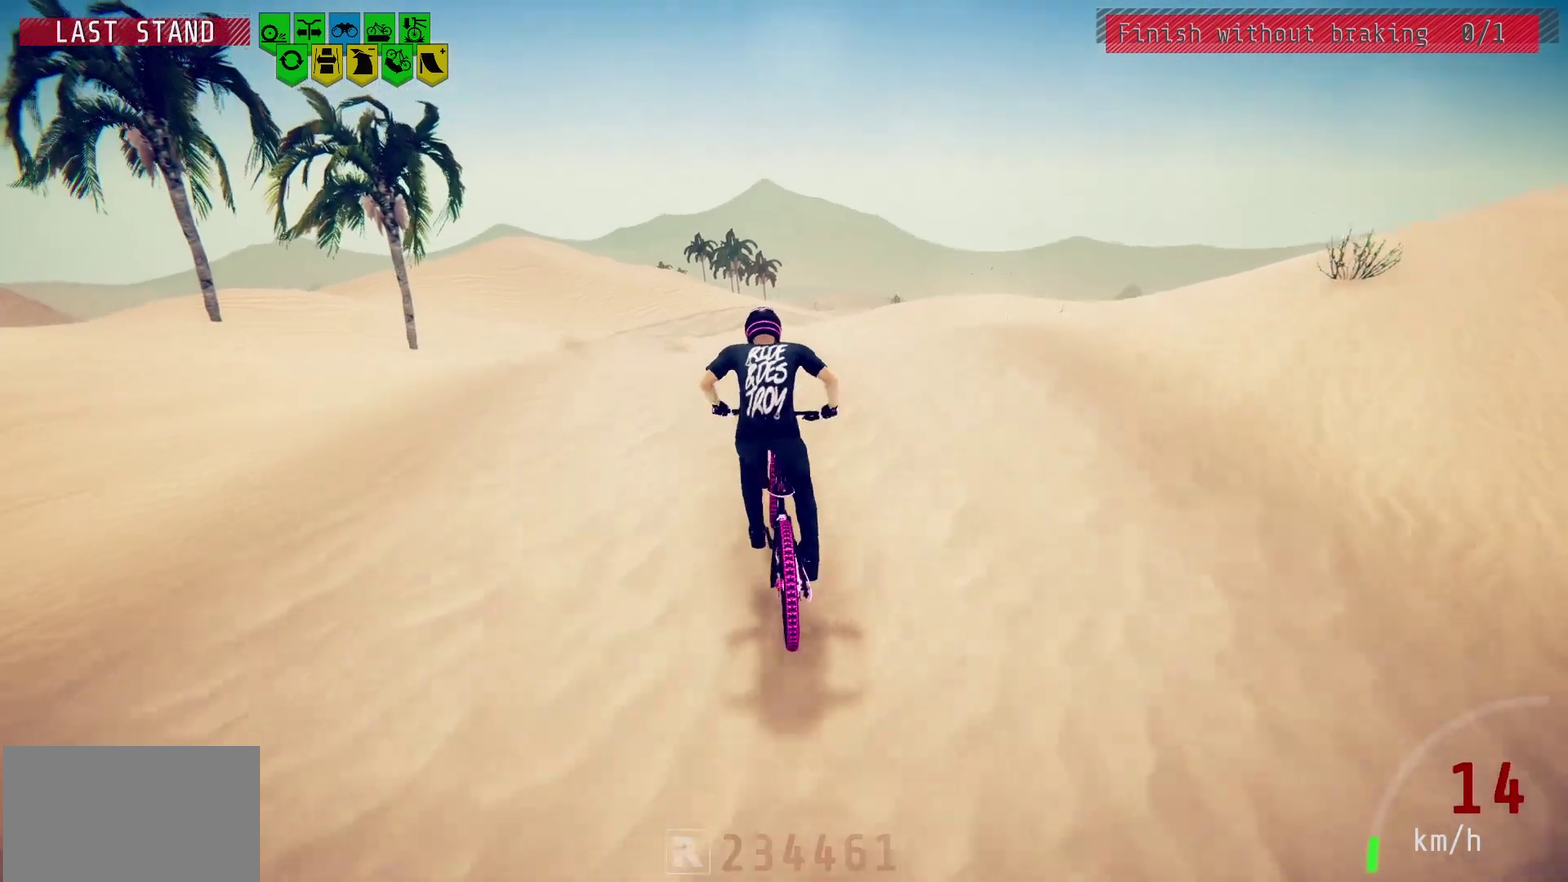
{"dt_ms": 700, "buttons": ["R2"], "left_stick": "center", "right_stick": "down", "events": [[33, "left_stick", "center"], [183, "left_stick", "up-right"], [283, "left_stick", "center"], [583, "left_stick", "left"], [617, "right_stick", "down"], [667, "left_stick", "center"]]}
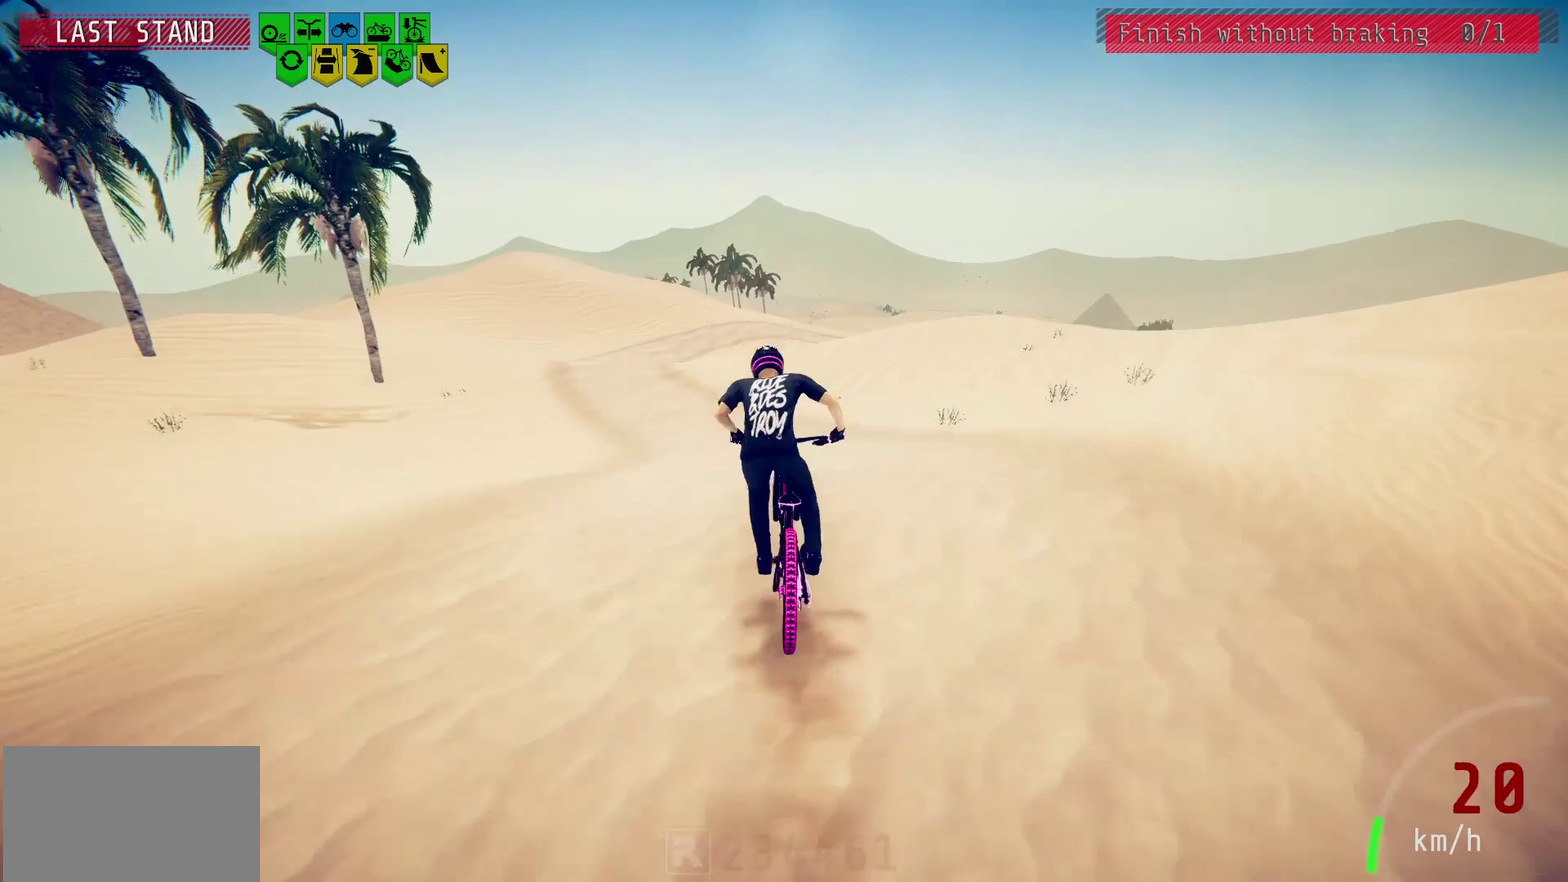
{"dt_ms": 400, "buttons": ["R2"], "left_stick": "center", "right_stick": "down", "events": [[83, "left_stick", "up-left"], [167, "left_stick", "center"], [300, "left_stick", "left"], [367, "left_stick", "center"]]}
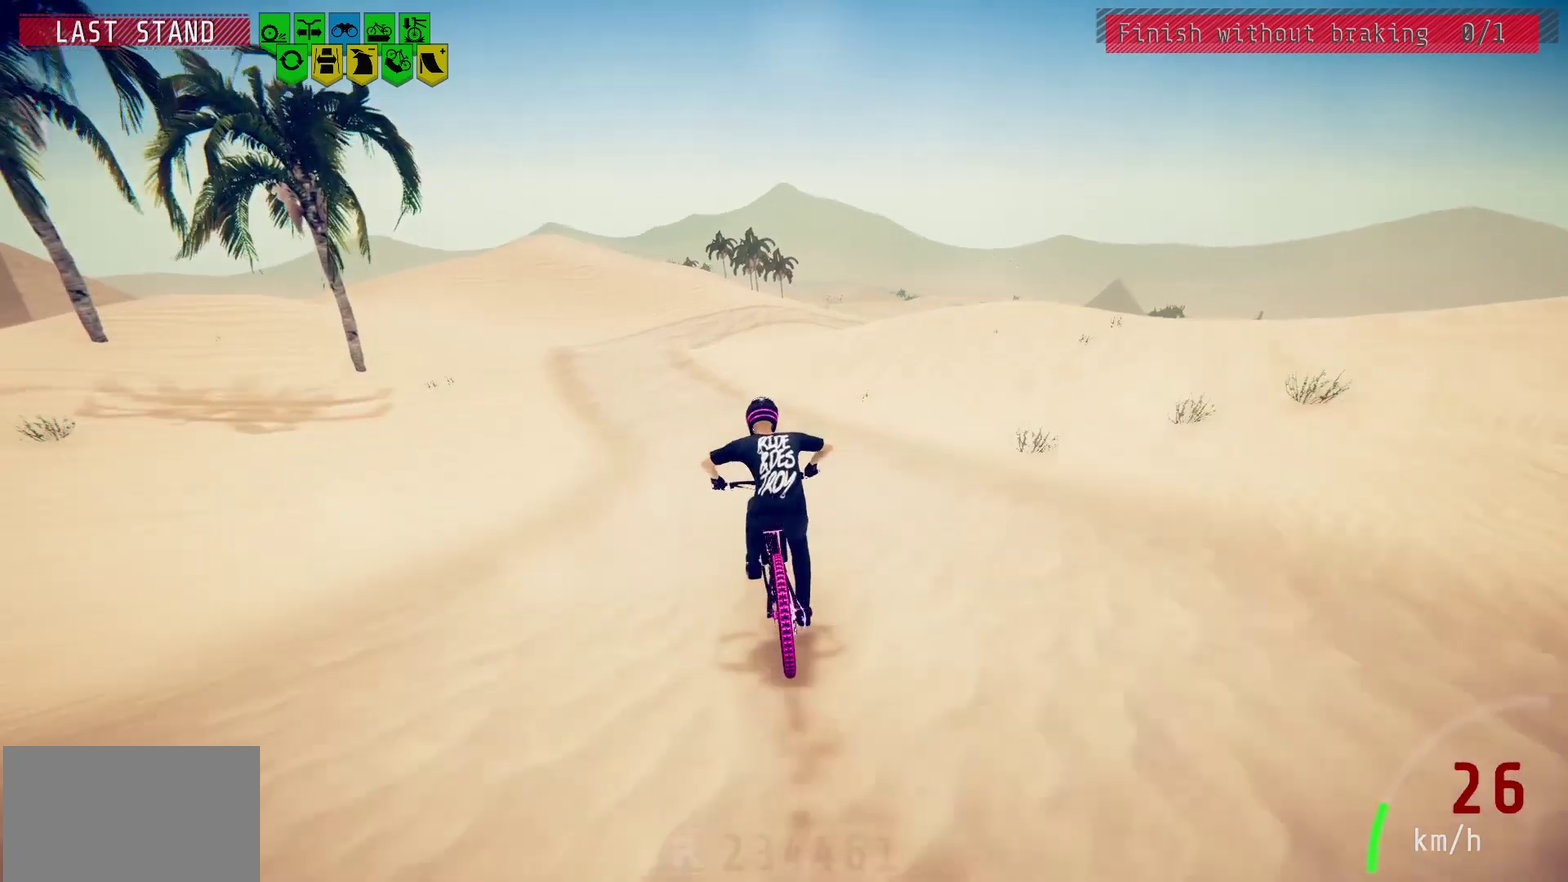
{"dt_ms": 700, "buttons": [], "left_stick": "right", "right_stick": "right", "events": [[100, "left_stick", "left"], [167, "left_stick", "center"], [483, "right_stick", "up"], [583, "left_stick", "right"], [600, "R2", "up"], [617, "right_stick", "center"], [700, "right_stick", "right"]]}
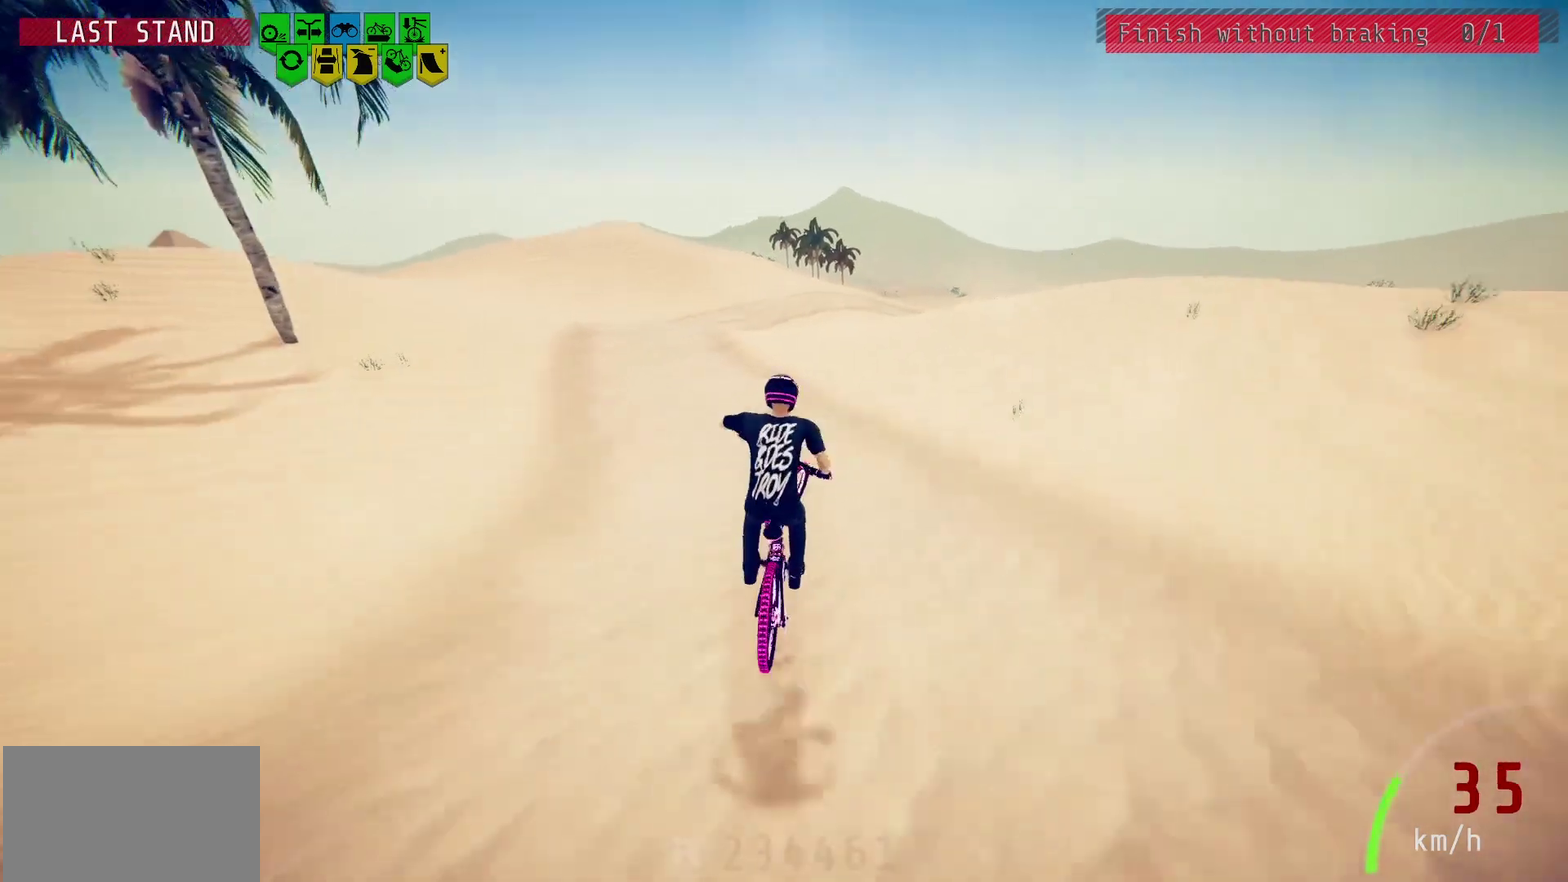
{"dt_ms": 500, "buttons": [], "left_stick": "center", "right_stick": "center", "events": [[317, "right_stick", "center"], [350, "left_stick", "center"]]}
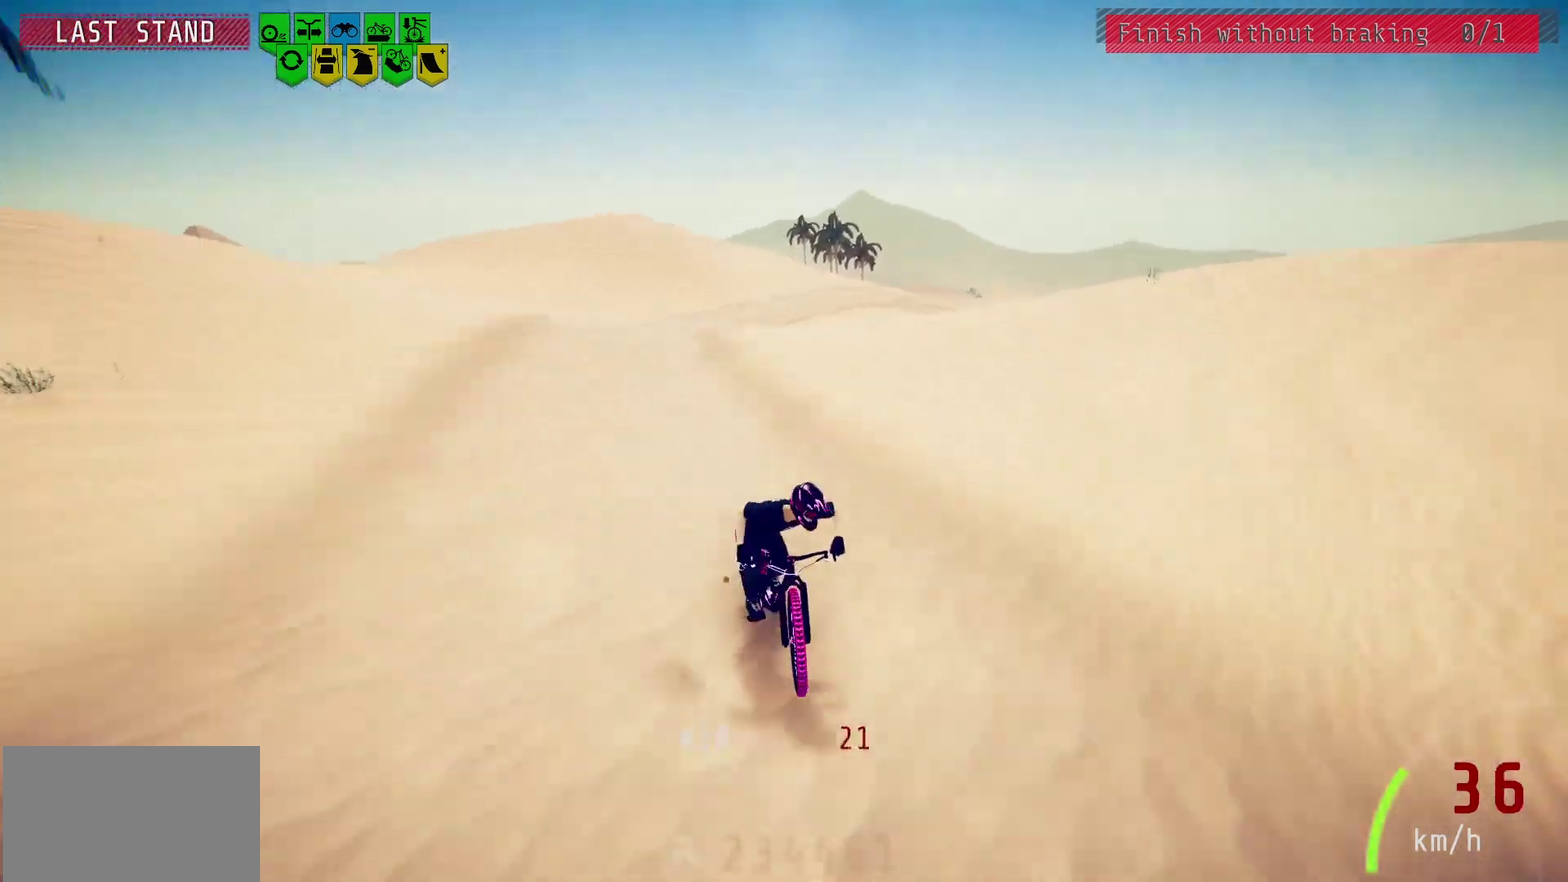
{"dt_ms": 400, "buttons": [], "left_stick": "center", "right_stick": "down", "events": [[267, "right_stick", "down"]]}
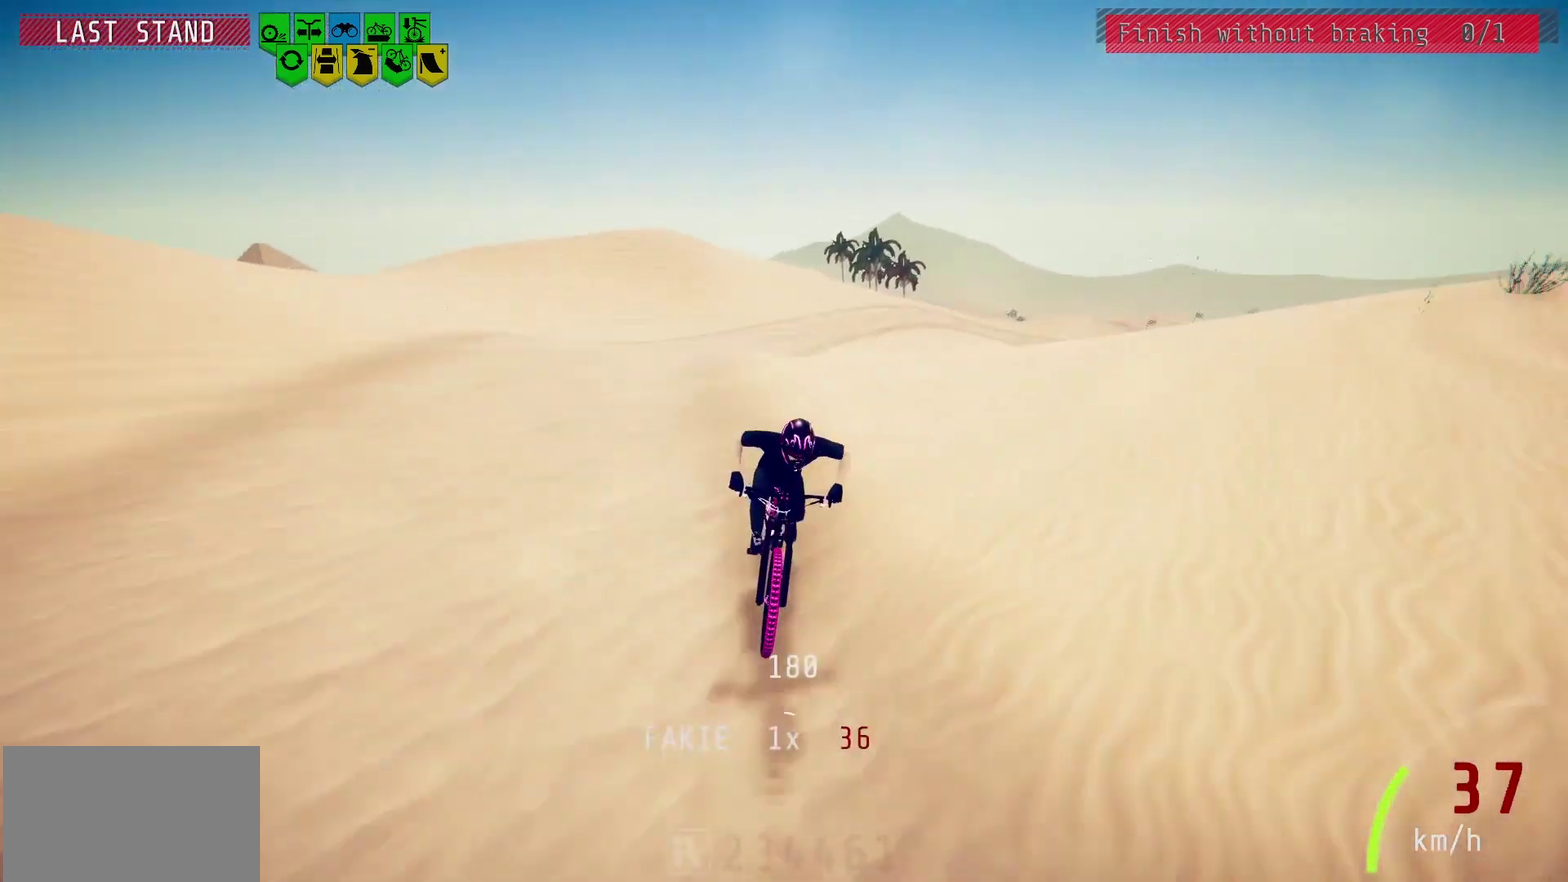
{"dt_ms": 600, "buttons": [], "left_stick": "center", "right_stick": "center", "events": [[350, "left_stick", "right"], [450, "left_stick", "center"], [533, "right_stick", "center"]]}
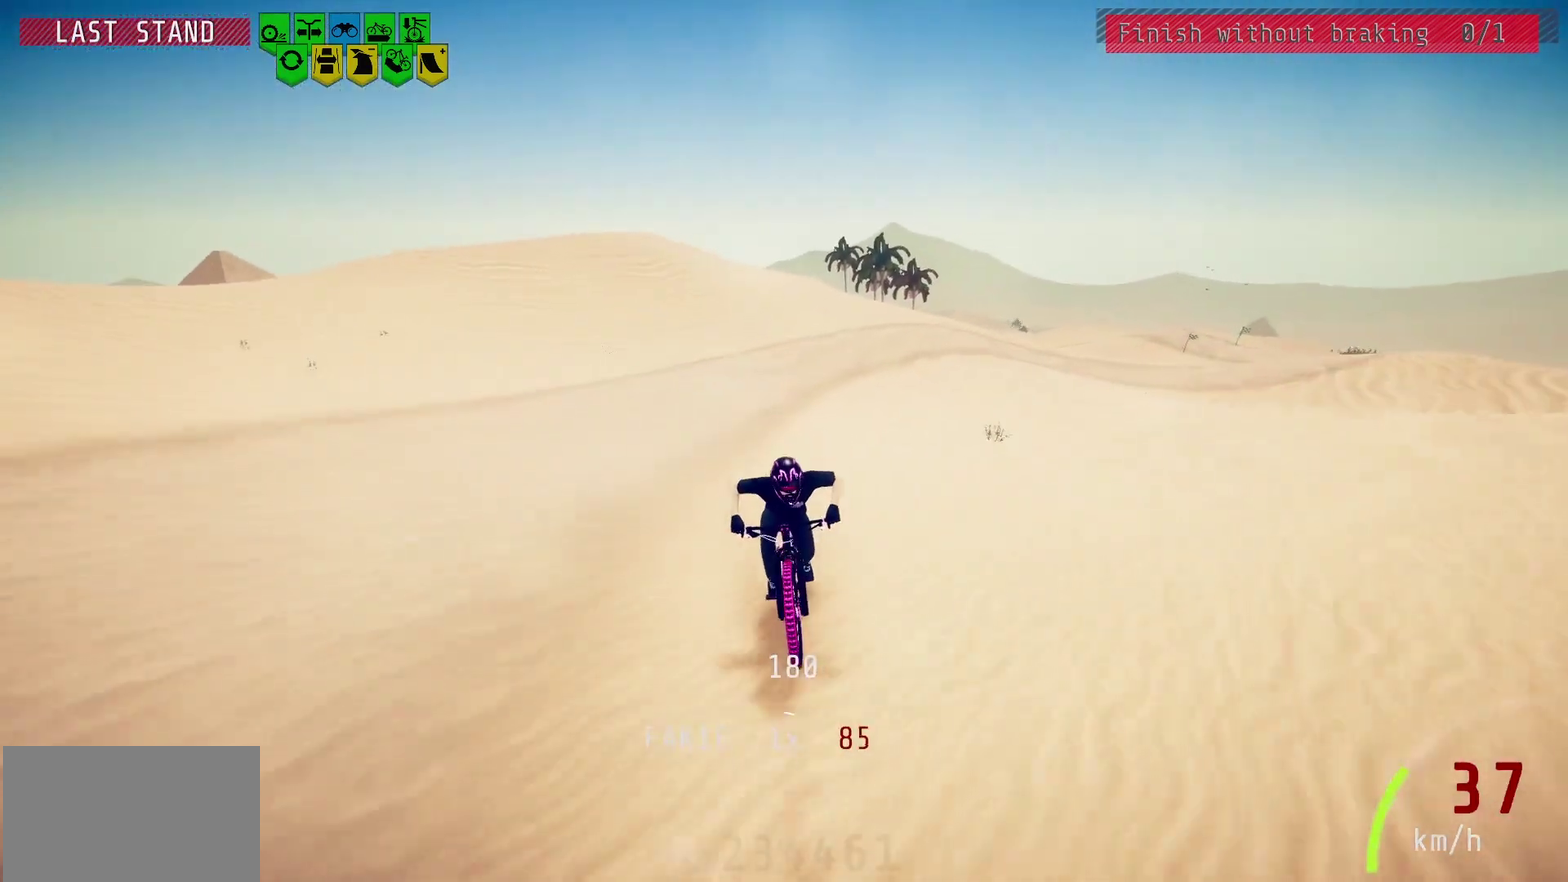
{"dt_ms": 400, "buttons": [], "left_stick": "center", "right_stick": "center", "events": [[250, "left_stick", "left"], [350, "left_stick", "center"]]}
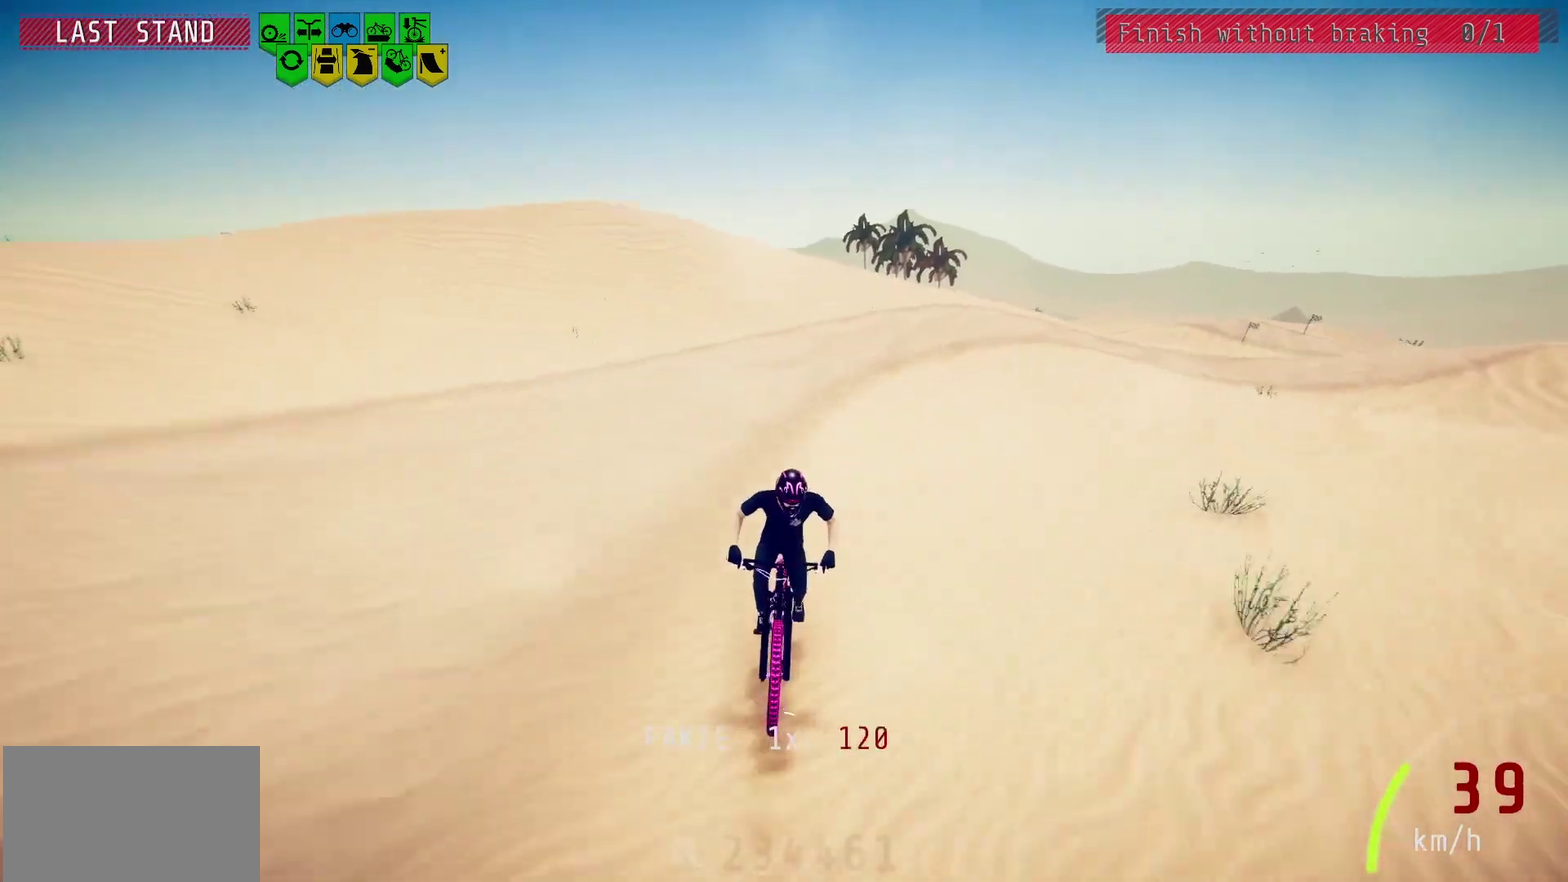
{"dt_ms": 400, "buttons": [], "left_stick": "left", "right_stick": "center", "events": [[50, "left_stick", "left"], [150, "left_stick", "center"], [400, "left_stick", "left"]]}
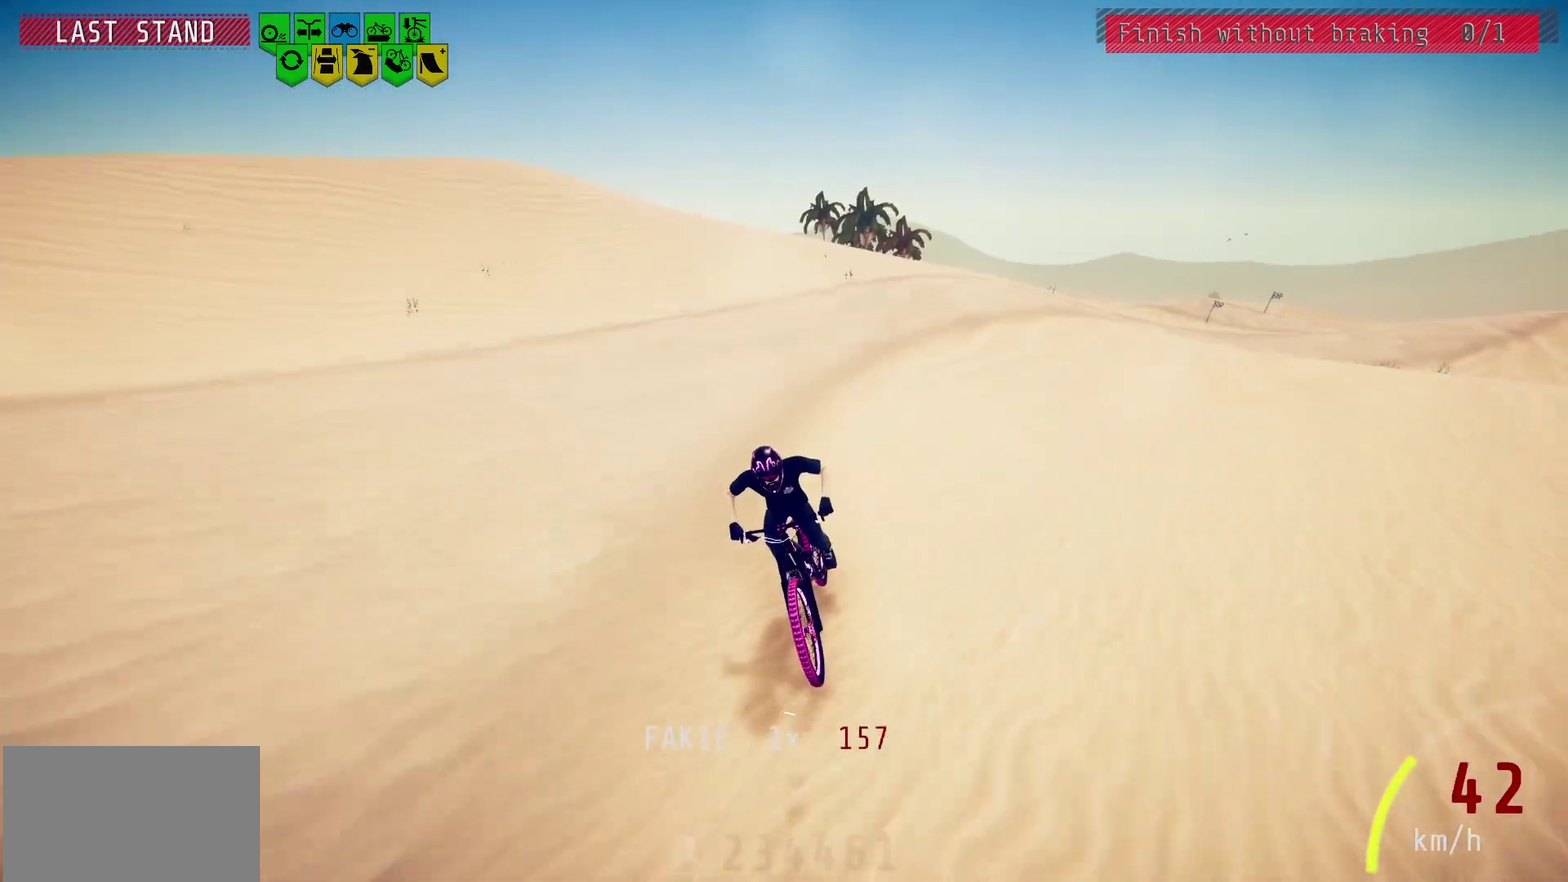
{"dt_ms": 500, "buttons": [], "left_stick": "left", "right_stick": "center", "events": [[50, "left_stick", "center"], [183, "left_stick", "left"], [250, "left_stick", "center"], [500, "left_stick", "left"]]}
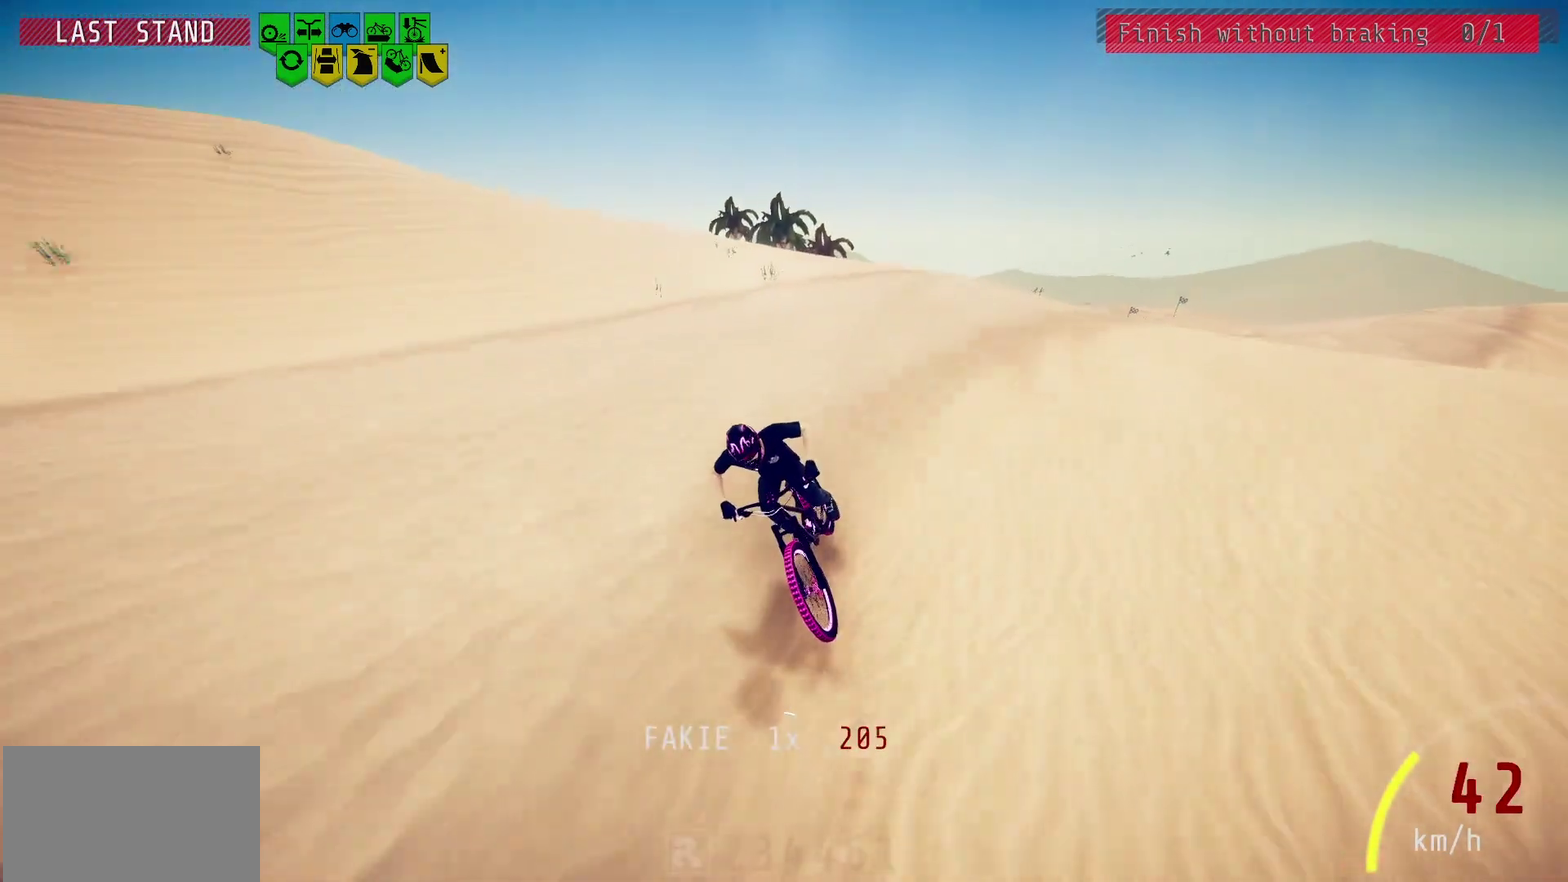
{"dt_ms": 600, "buttons": [], "left_stick": "center", "right_stick": "center", "events": [[50, "left_stick", "center"], [217, "left_stick", "left"], [283, "left_stick", "center"]]}
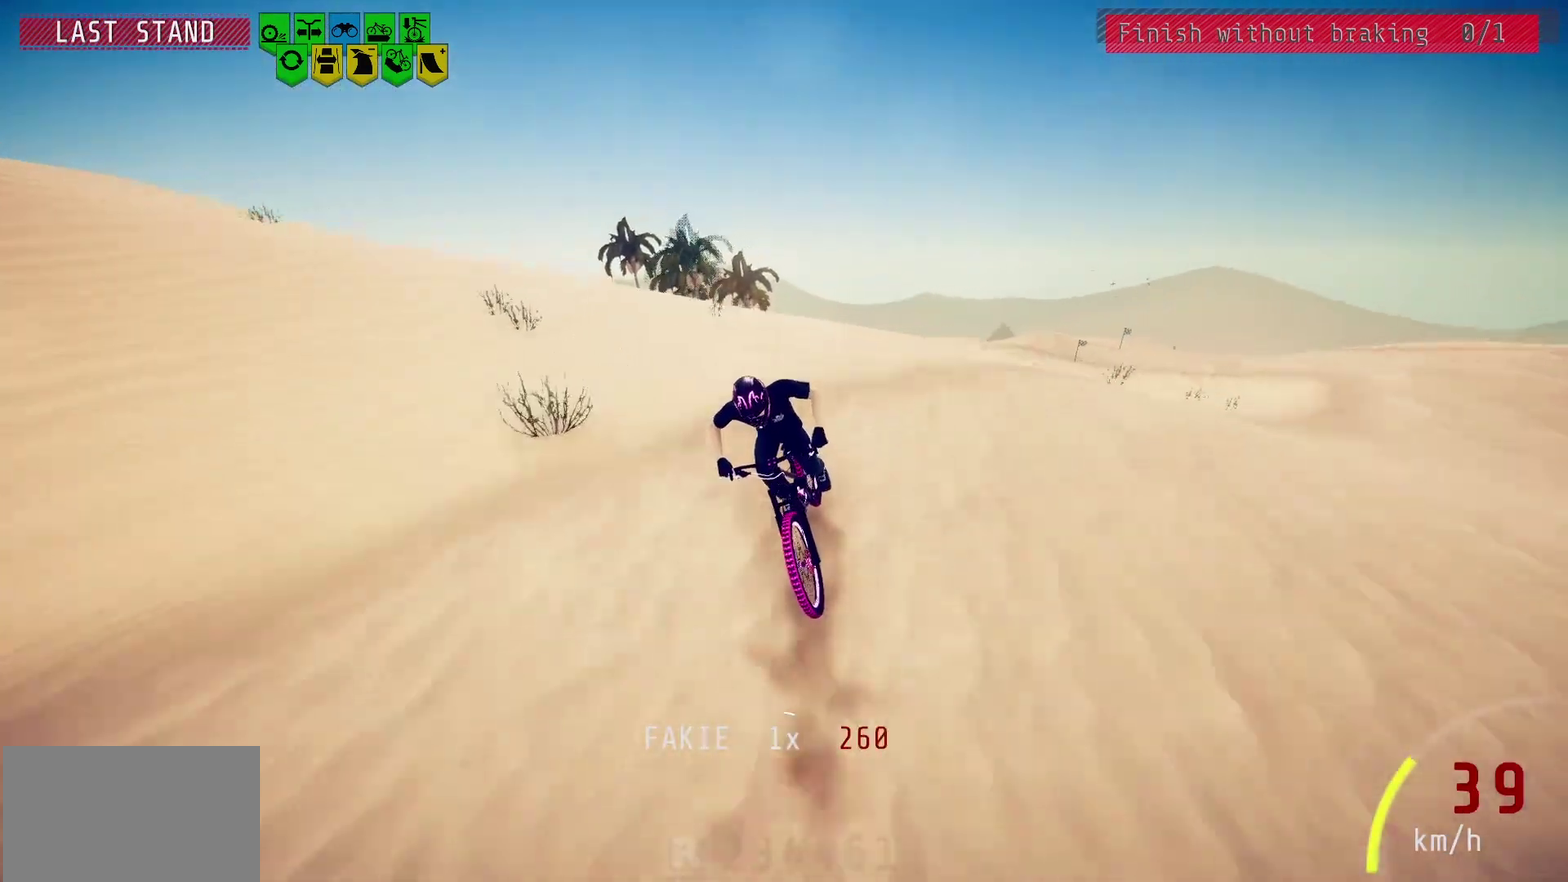
{"dt_ms": 300, "buttons": [], "left_stick": "center", "right_stick": "down", "events": [[17, "right_stick", "down"]]}
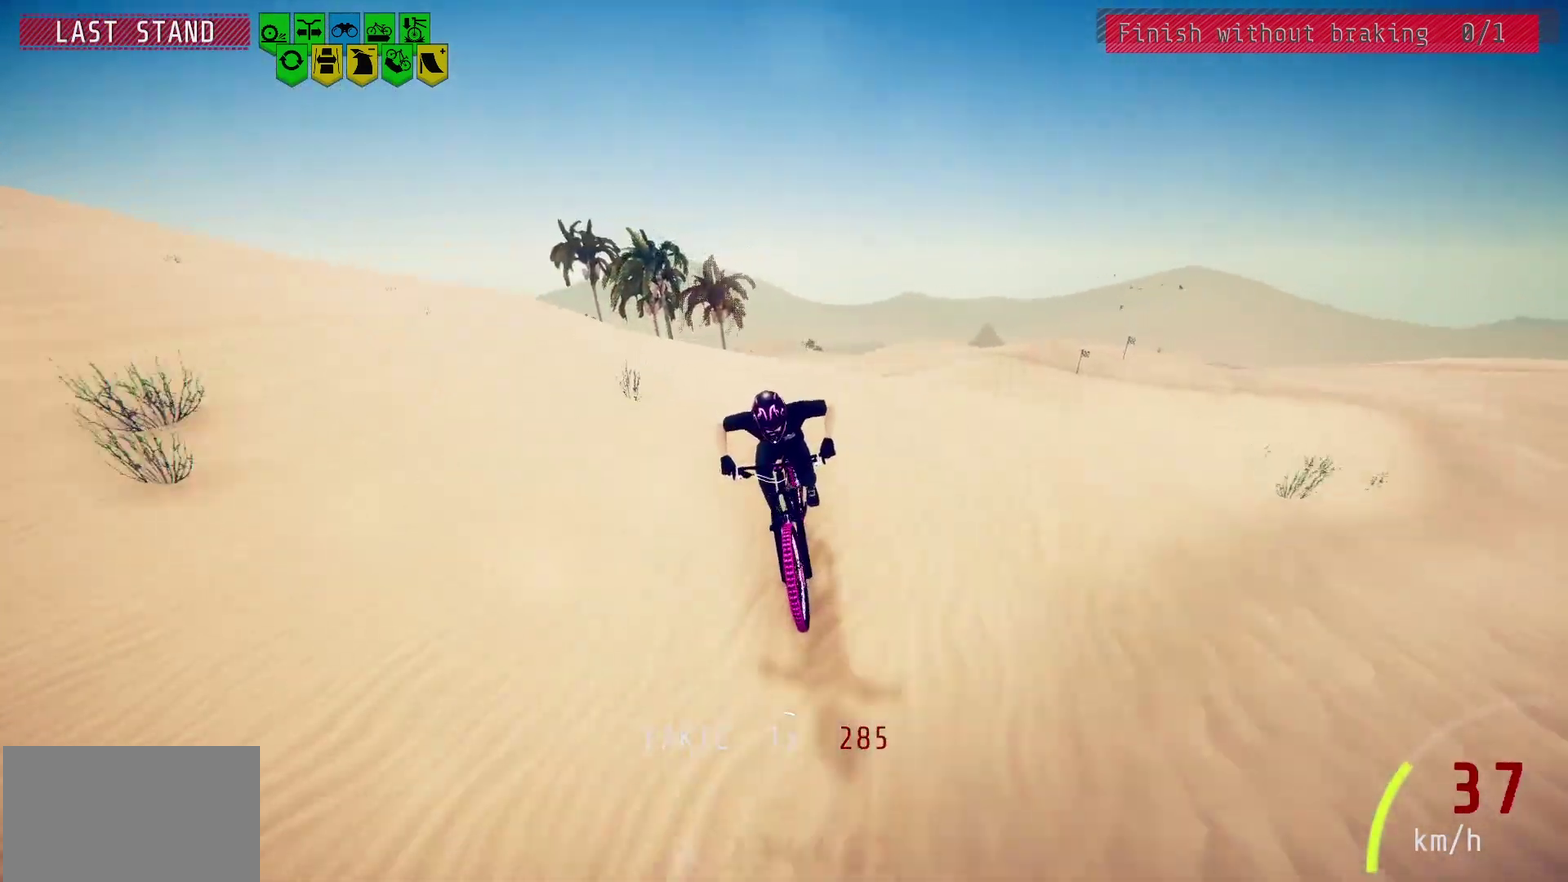
{"dt_ms": 700, "buttons": [], "left_stick": "center", "right_stick": "down", "events": [[267, "right_stick", "center"], [583, "right_stick", "down"]]}
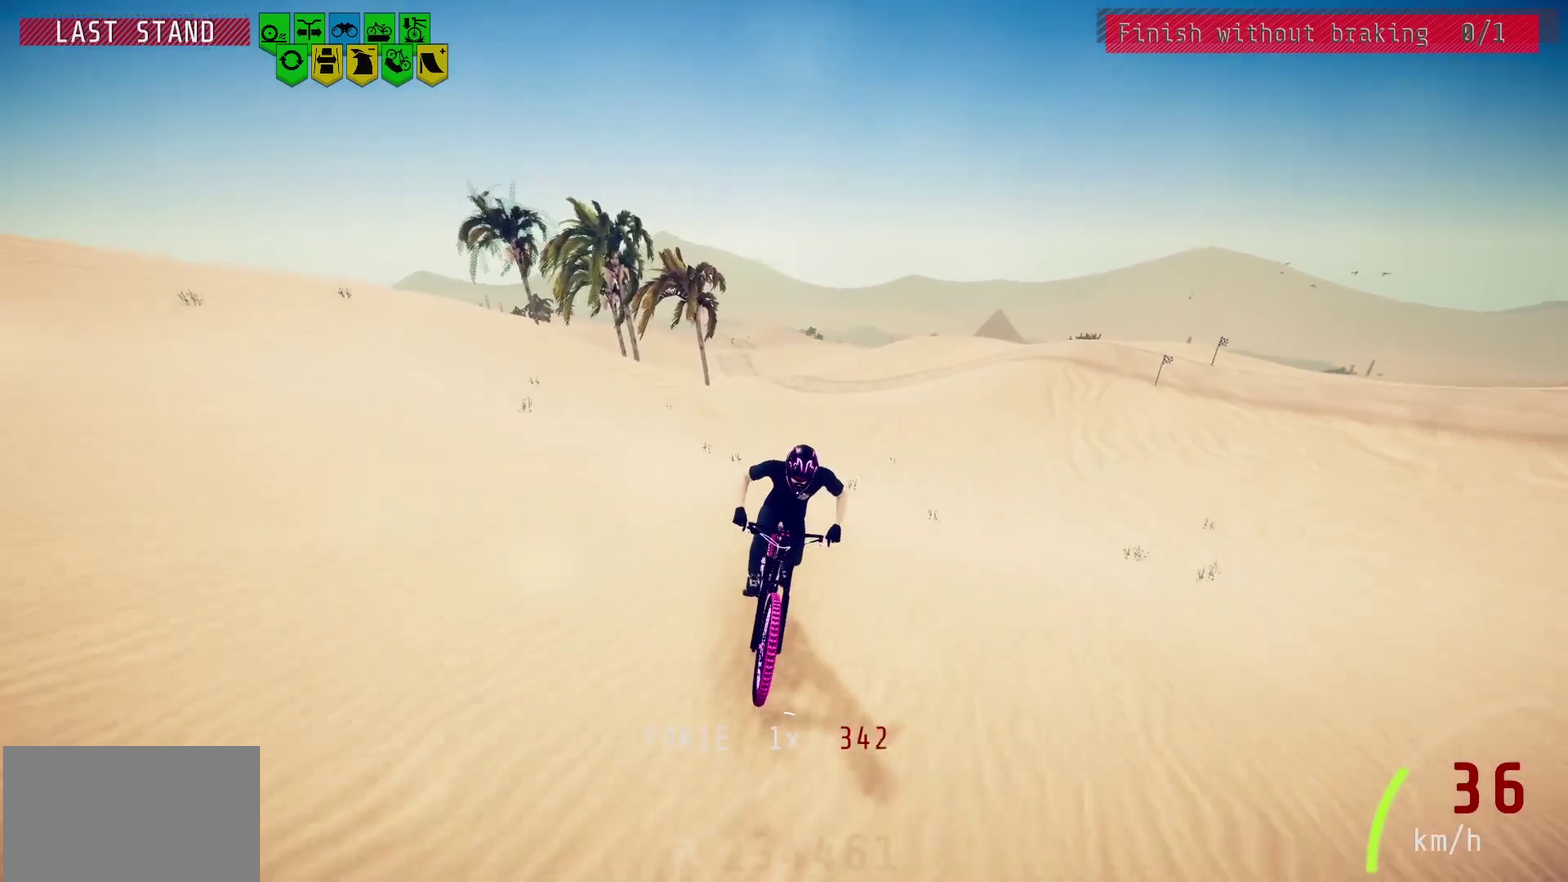
{"dt_ms": 600, "buttons": ["L2"], "left_stick": "center", "right_stick": "center", "events": [[67, "right_stick", "center"], [567, "L2", "down"]]}
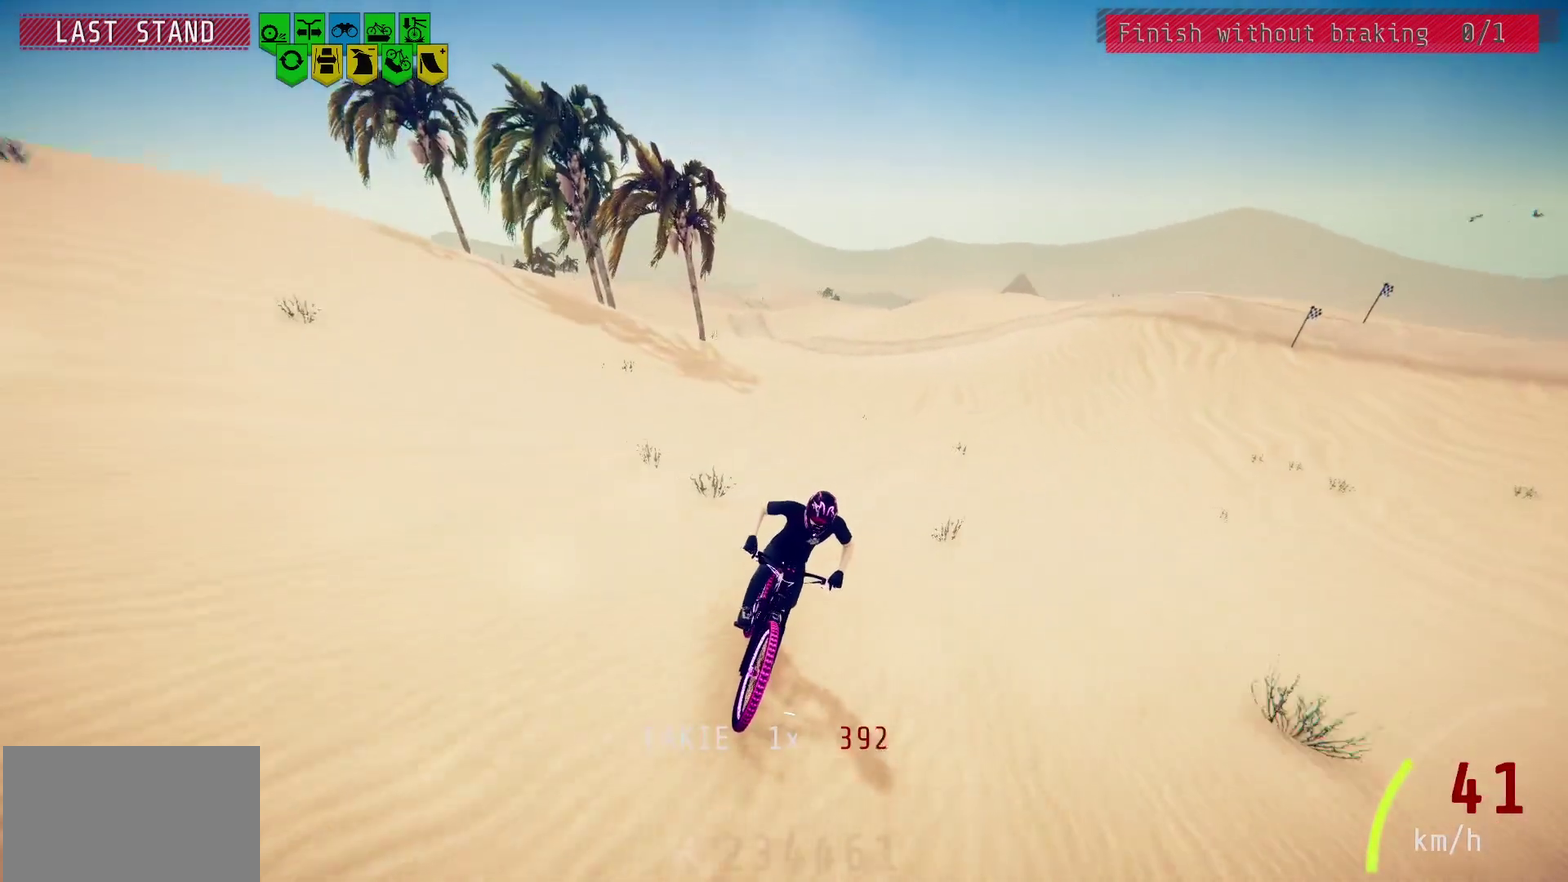
{"dt_ms": 600, "buttons": ["L2"], "left_stick": "center", "right_stick": "center", "events": [[67, "L2", "up"], [167, "L2", "down"], [283, "L2", "up"], [583, "L2", "down"]]}
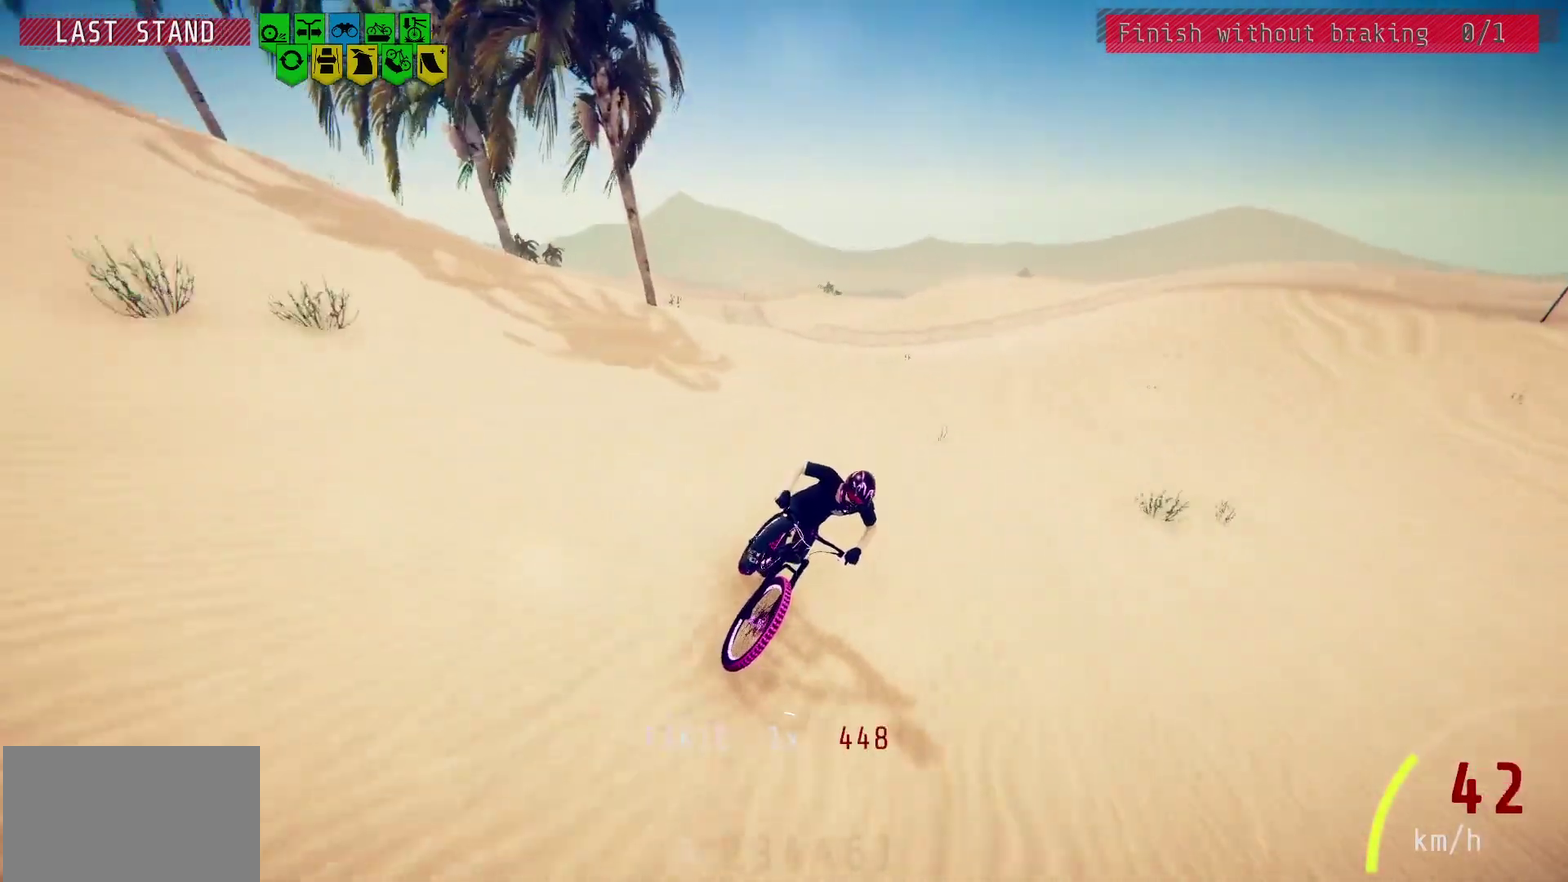
{"dt_ms": 300, "buttons": [], "left_stick": "left", "right_stick": "center", "events": [[117, "L2", "up"], [183, "L2", "down"], [250, "left_stick", "left"], [267, "L2", "up"]]}
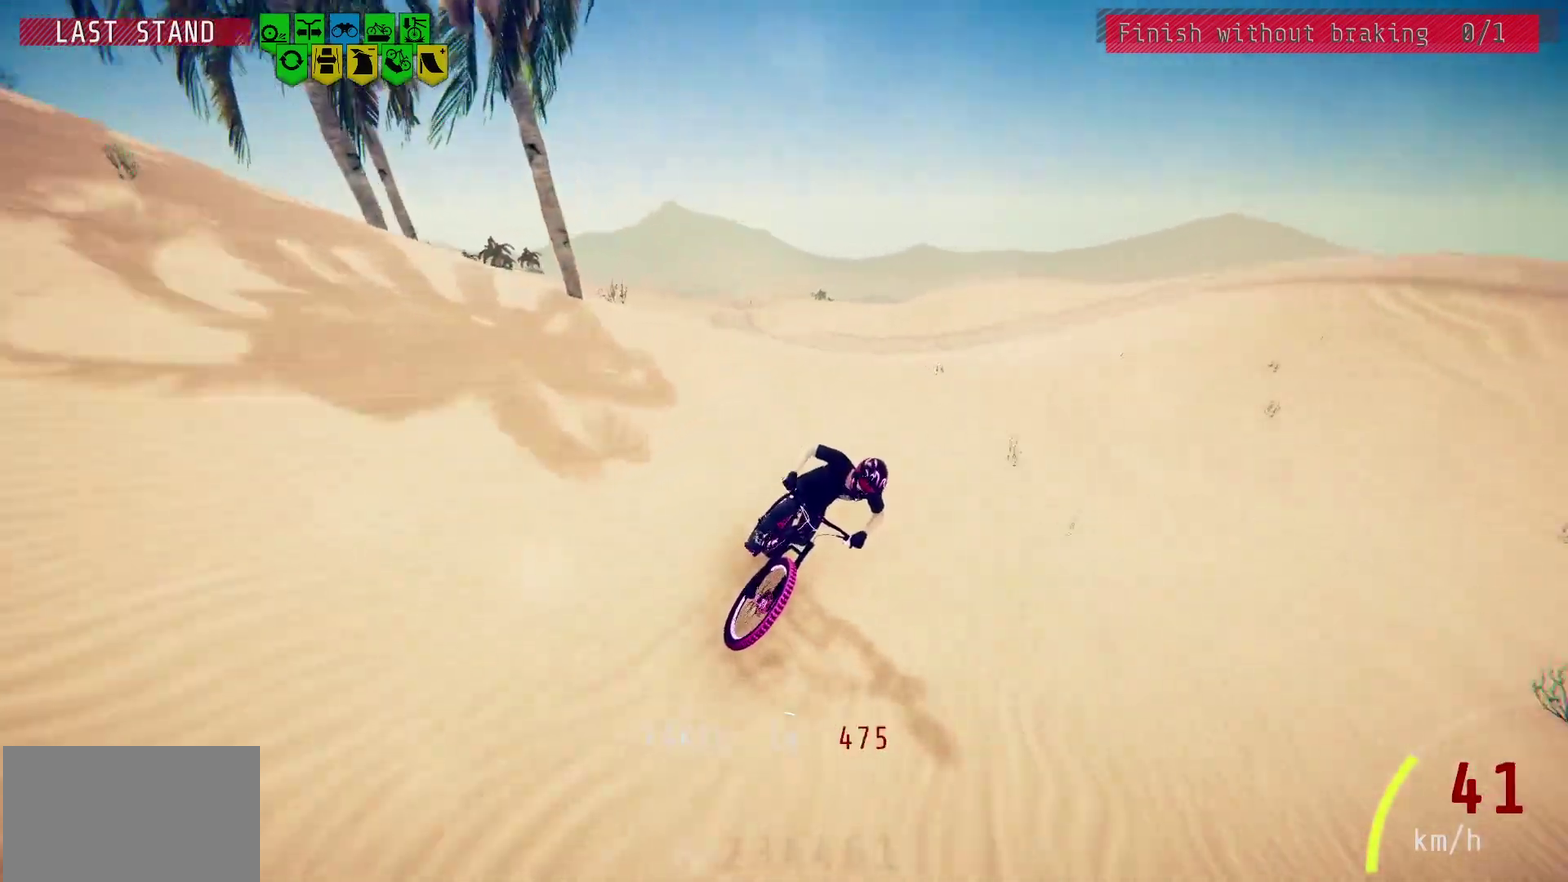
{"dt_ms": 300, "buttons": [], "left_stick": "center", "right_stick": "down", "events": [[50, "left_stick", "center"], [100, "right_stick", "down"]]}
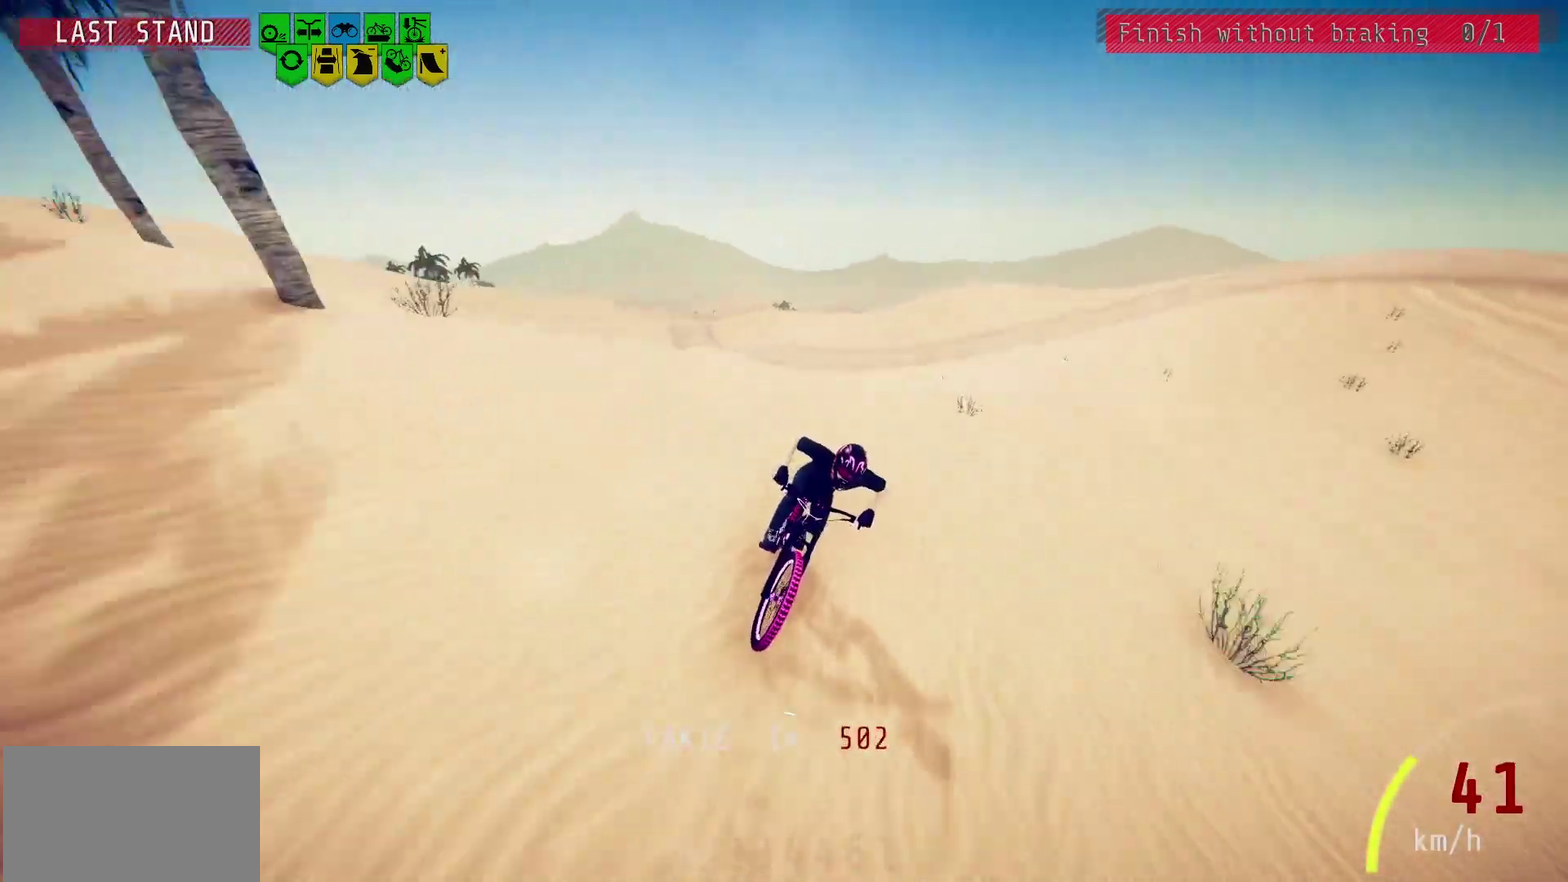
{"dt_ms": 700, "buttons": [], "left_stick": "center", "right_stick": "center", "events": [[133, "right_stick", "up"], [300, "right_stick", "center"]]}
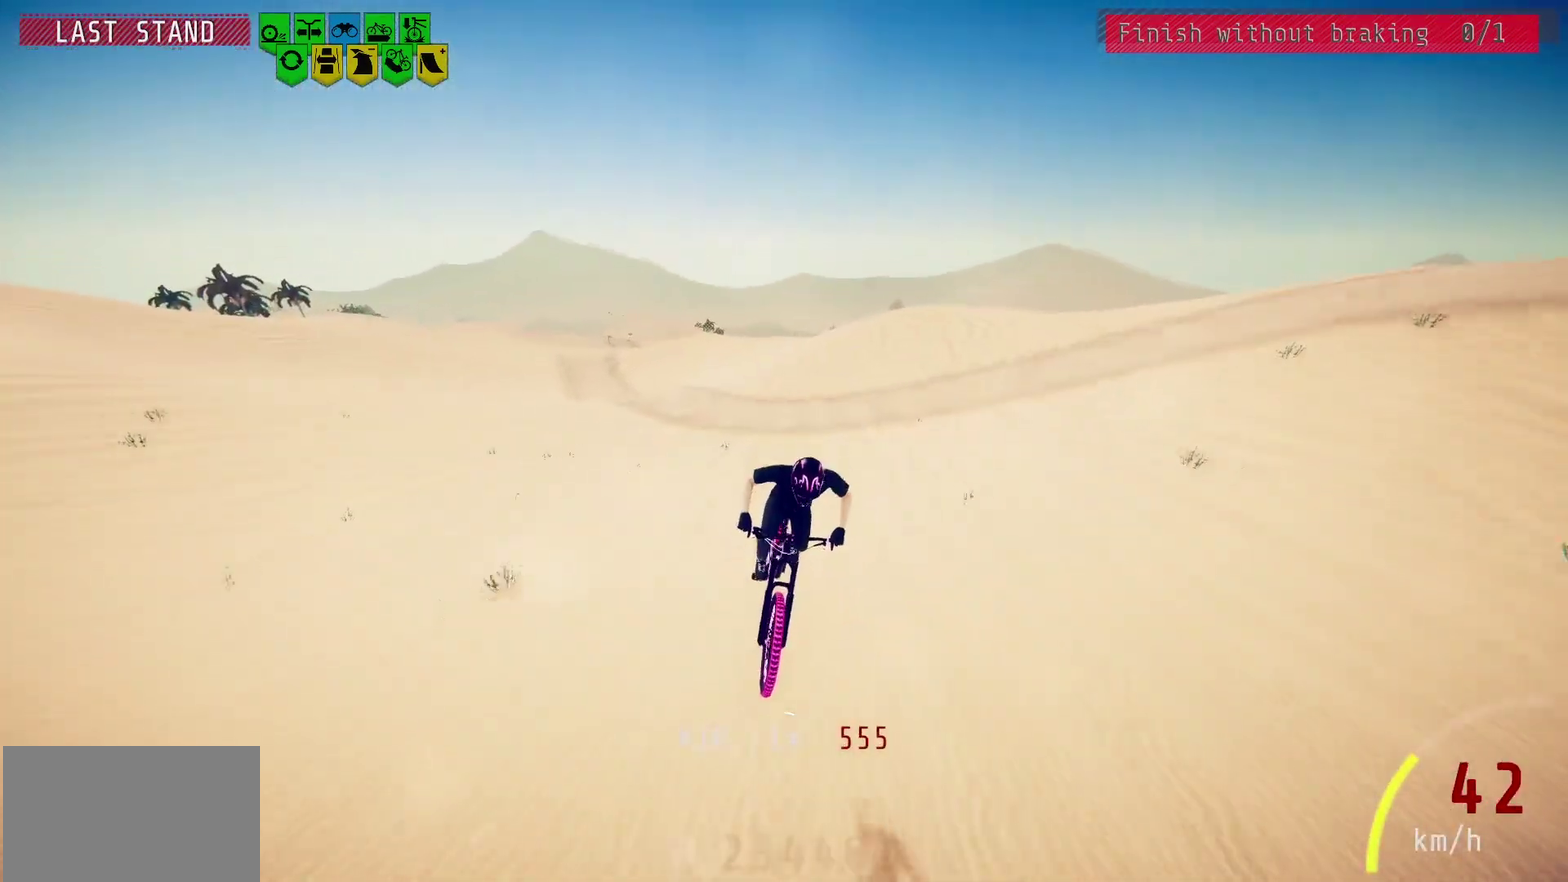
{"dt_ms": 300, "buttons": [], "left_stick": "center", "right_stick": "center", "events": []}
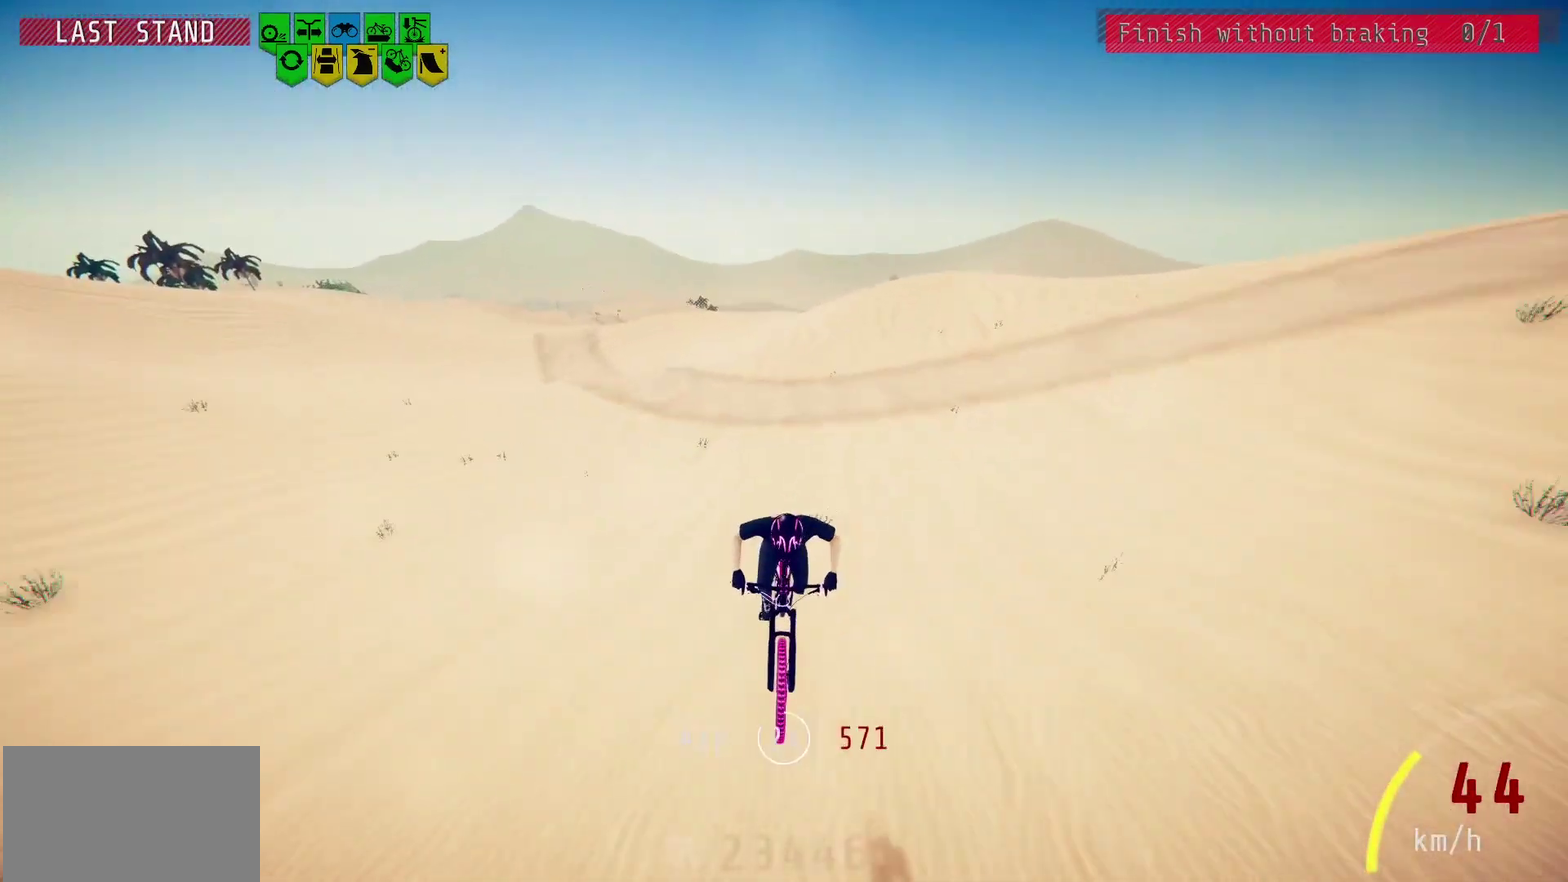
{"dt_ms": 800, "buttons": [], "left_stick": "right", "right_stick": "center", "events": [[350, "left_stick", "right"], [450, "left_stick", "center"], [733, "left_stick", "right"]]}
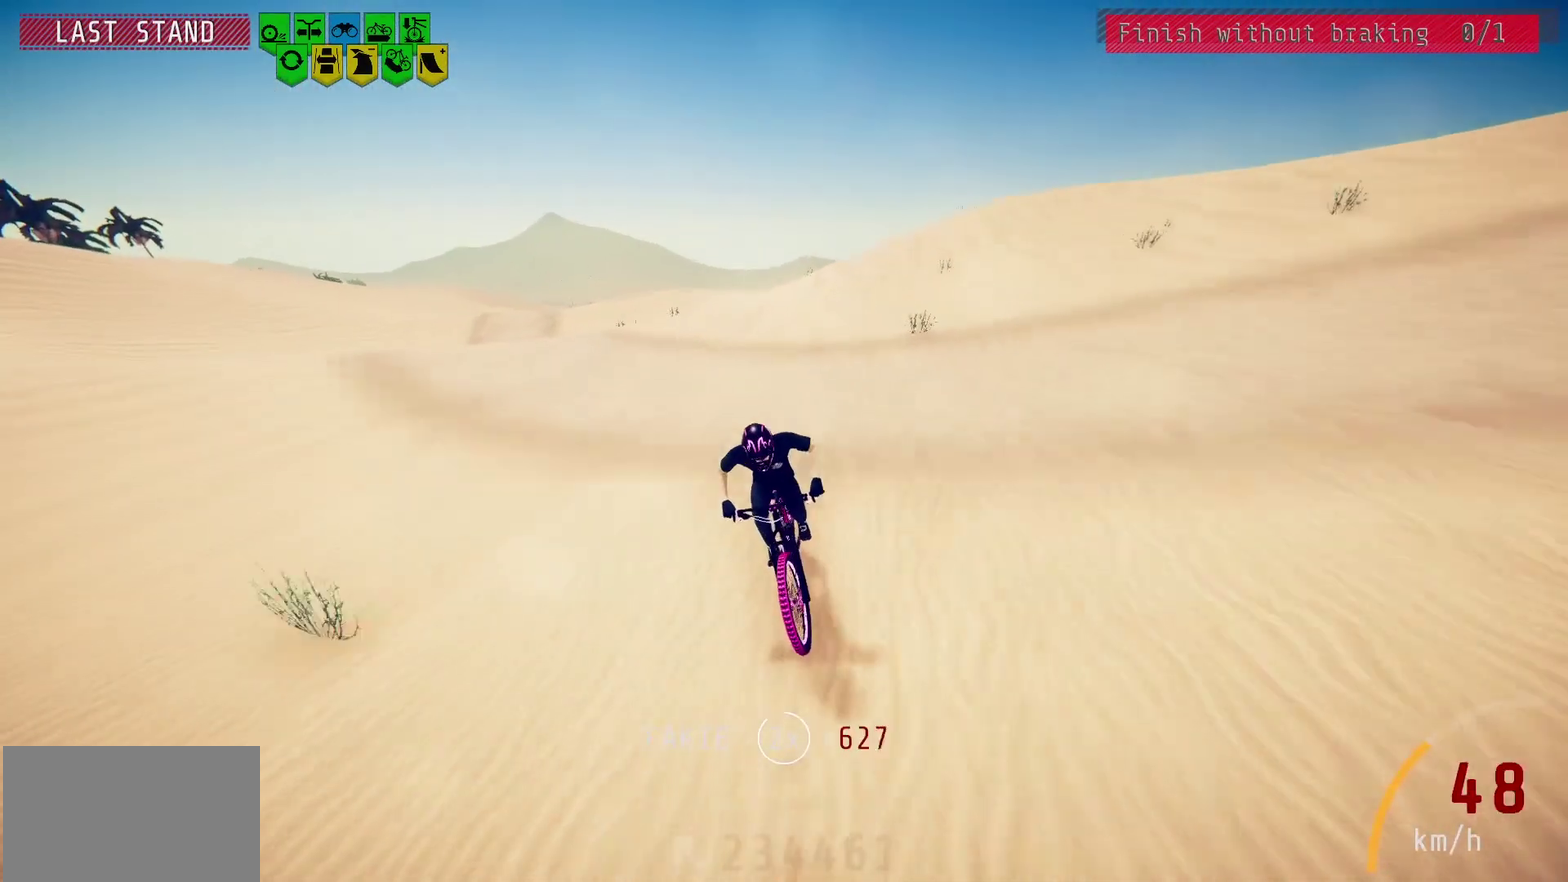
{"dt_ms": 500, "buttons": [], "left_stick": "right", "right_stick": "down", "events": [[33, "left_stick", "center"], [267, "left_stick", "right"], [333, "left_stick", "center"], [467, "left_stick", "right"], [500, "right_stick", "down"]]}
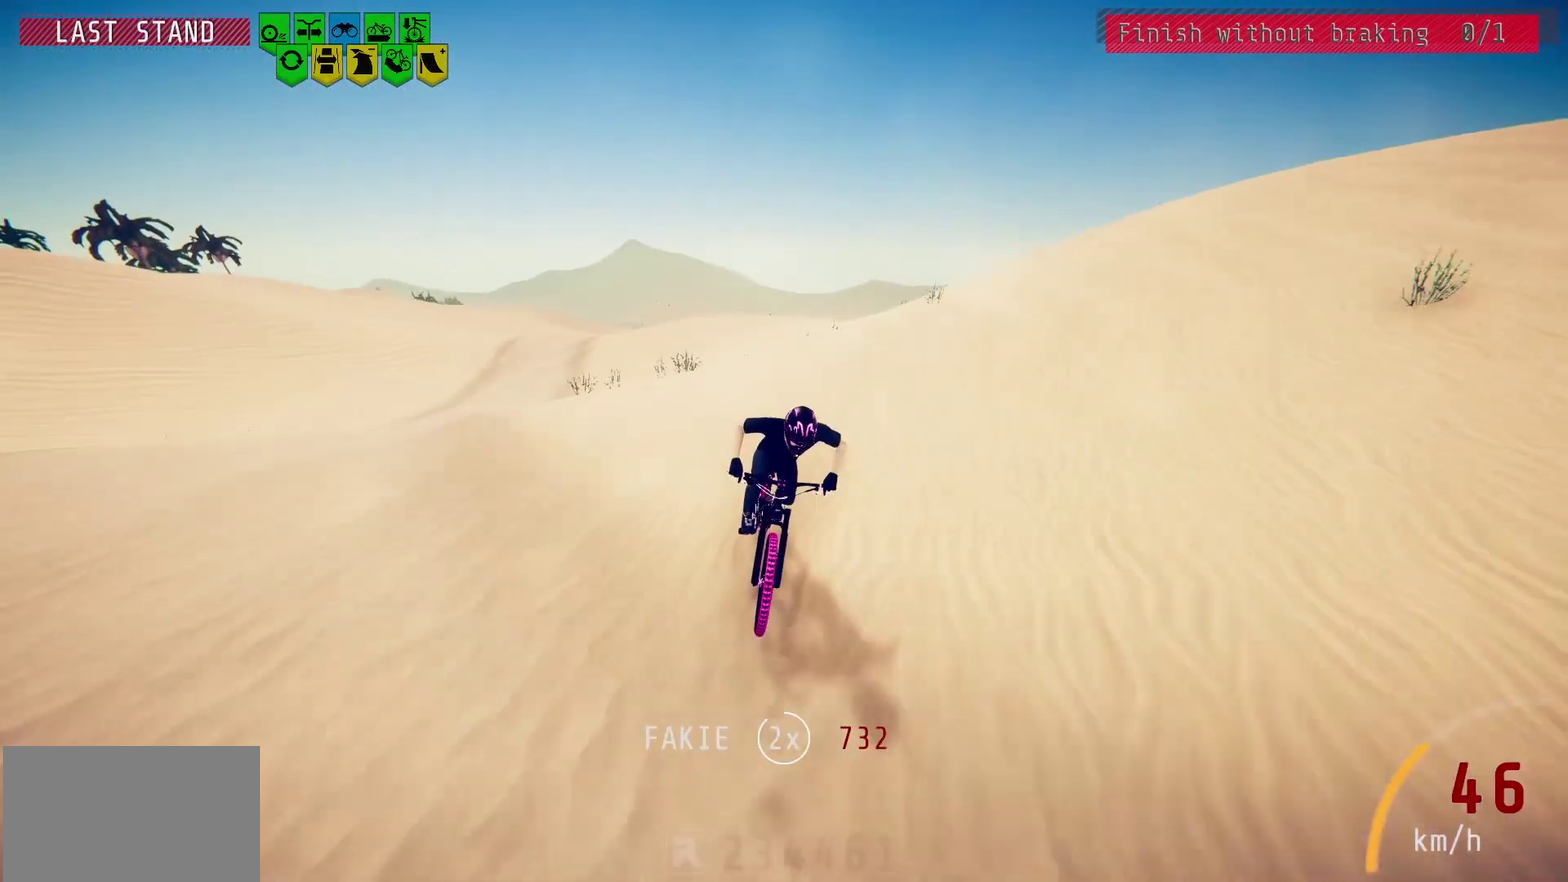
{"dt_ms": 500, "buttons": [], "left_stick": "right", "right_stick": "center", "events": [[33, "left_stick", "center"], [333, "right_stick", "center"], [500, "left_stick", "right"]]}
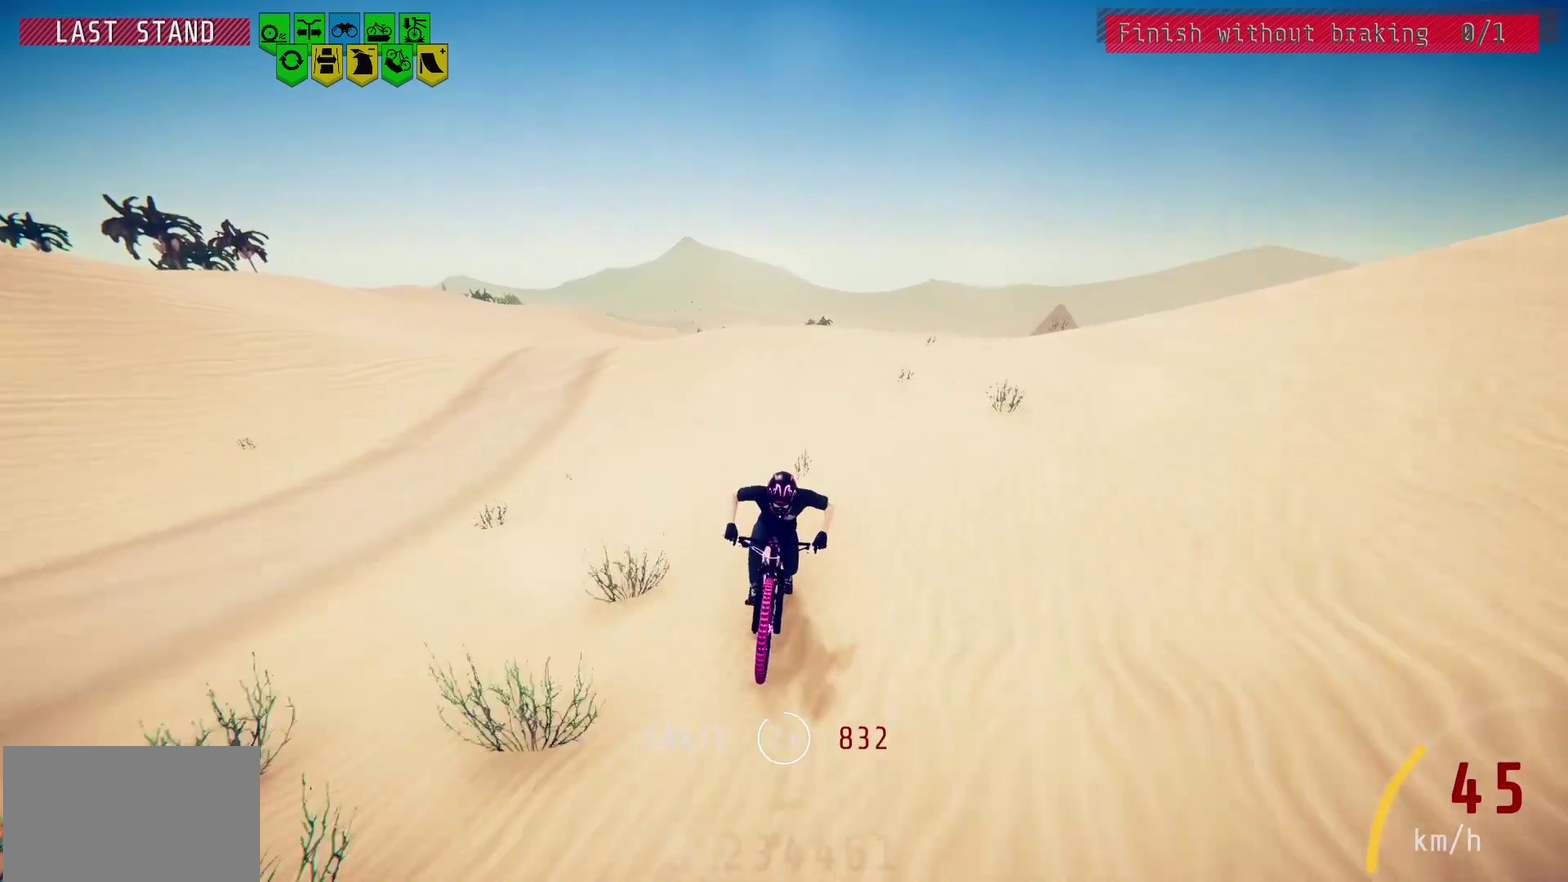
{"dt_ms": 400, "buttons": [], "left_stick": "center", "right_stick": "center", "events": [[117, "left_stick", "center"], [300, "left_stick", "right"], [400, "left_stick", "center"]]}
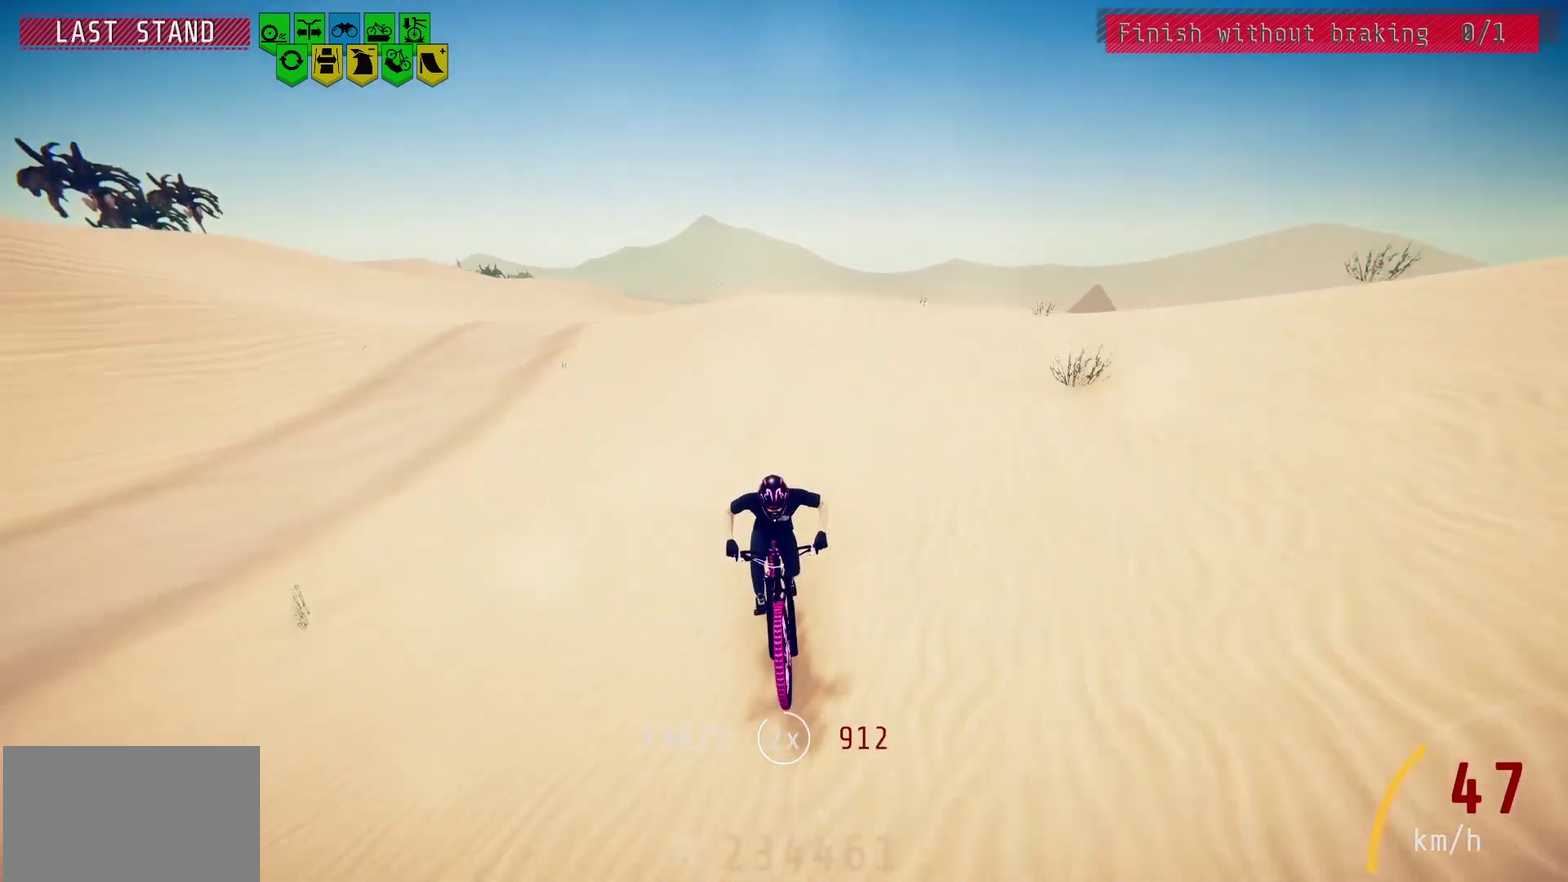
{"dt_ms": 500, "buttons": [], "left_stick": "center", "right_stick": "down", "events": [[17, "L2", "down"], [183, "L2", "up"], [233, "right_stick", "down"], [250, "L2", "down"], [367, "L2", "up"]]}
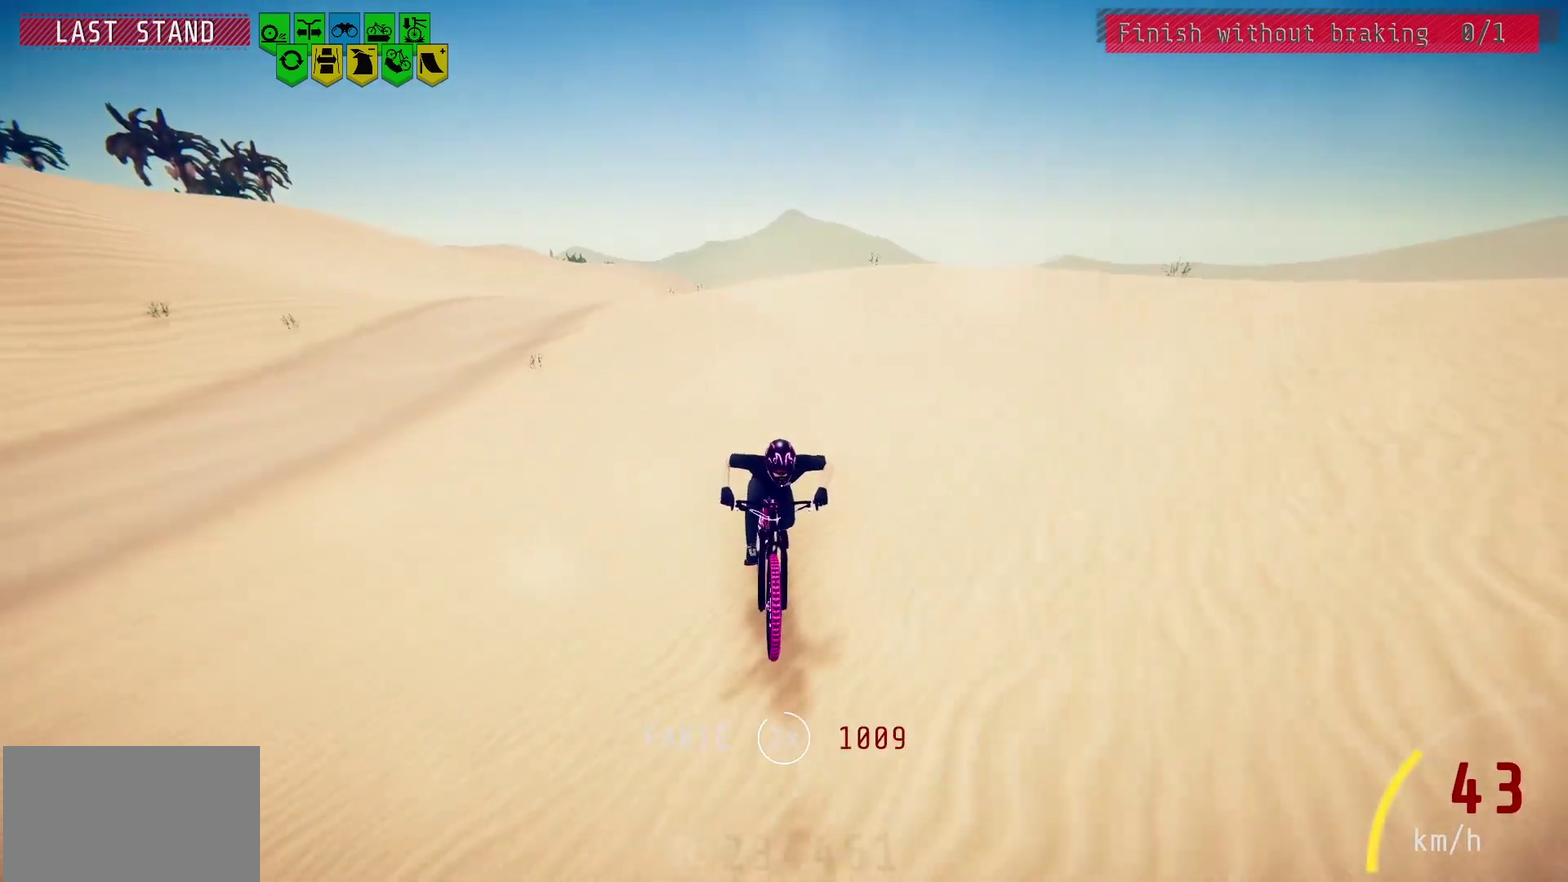
{"dt_ms": 300, "buttons": [], "left_stick": "center", "right_stick": "up", "events": [[250, "right_stick", "up"]]}
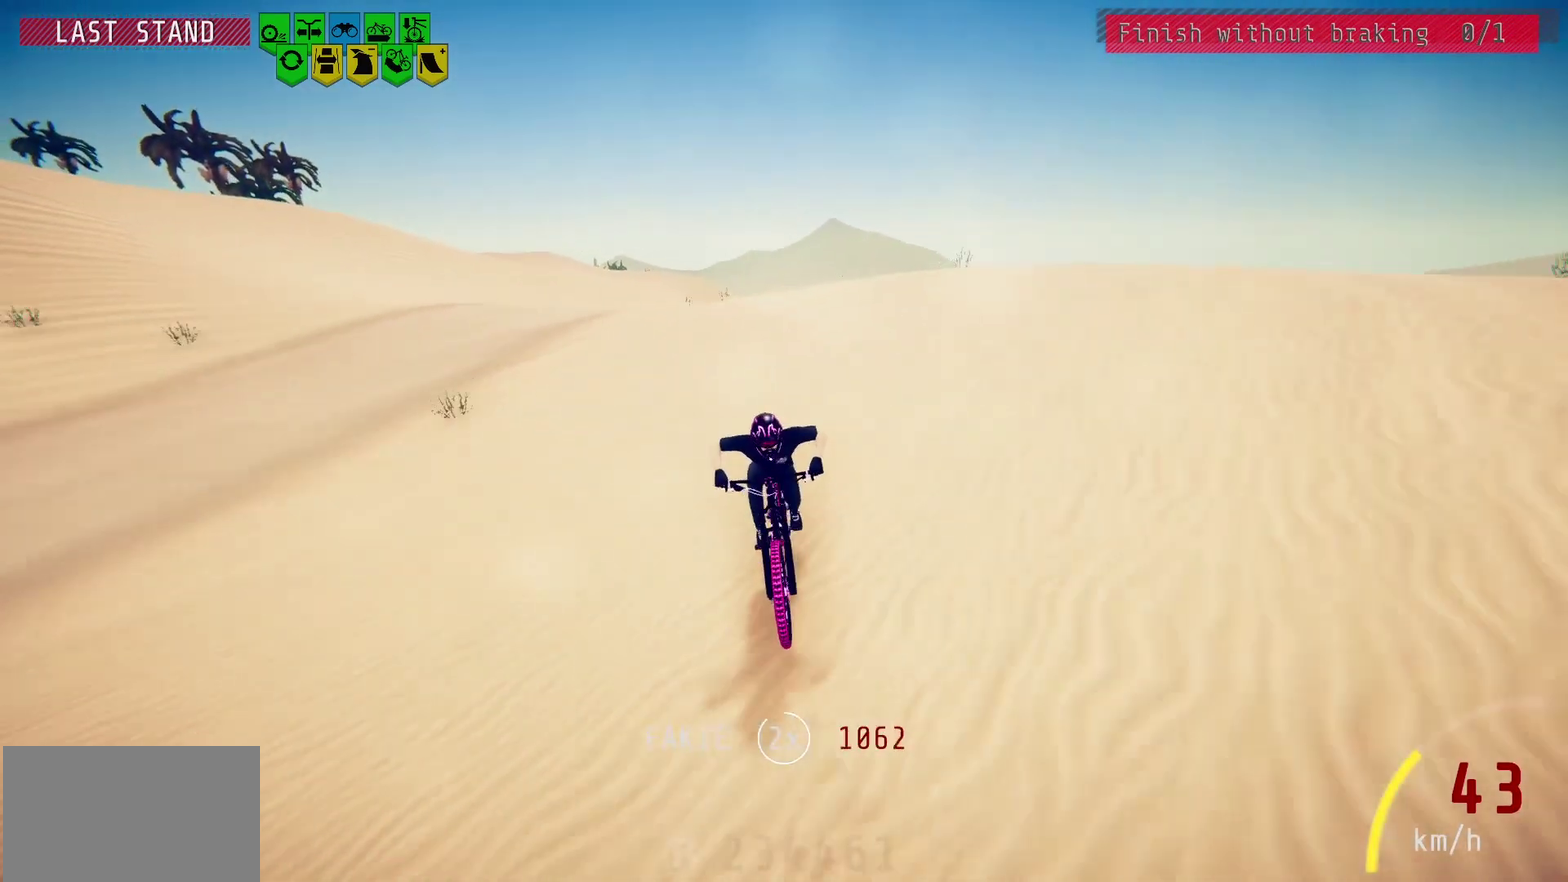
{"dt_ms": 700, "buttons": [], "left_stick": "center", "right_stick": "center", "events": [[700, "right_stick", "center"]]}
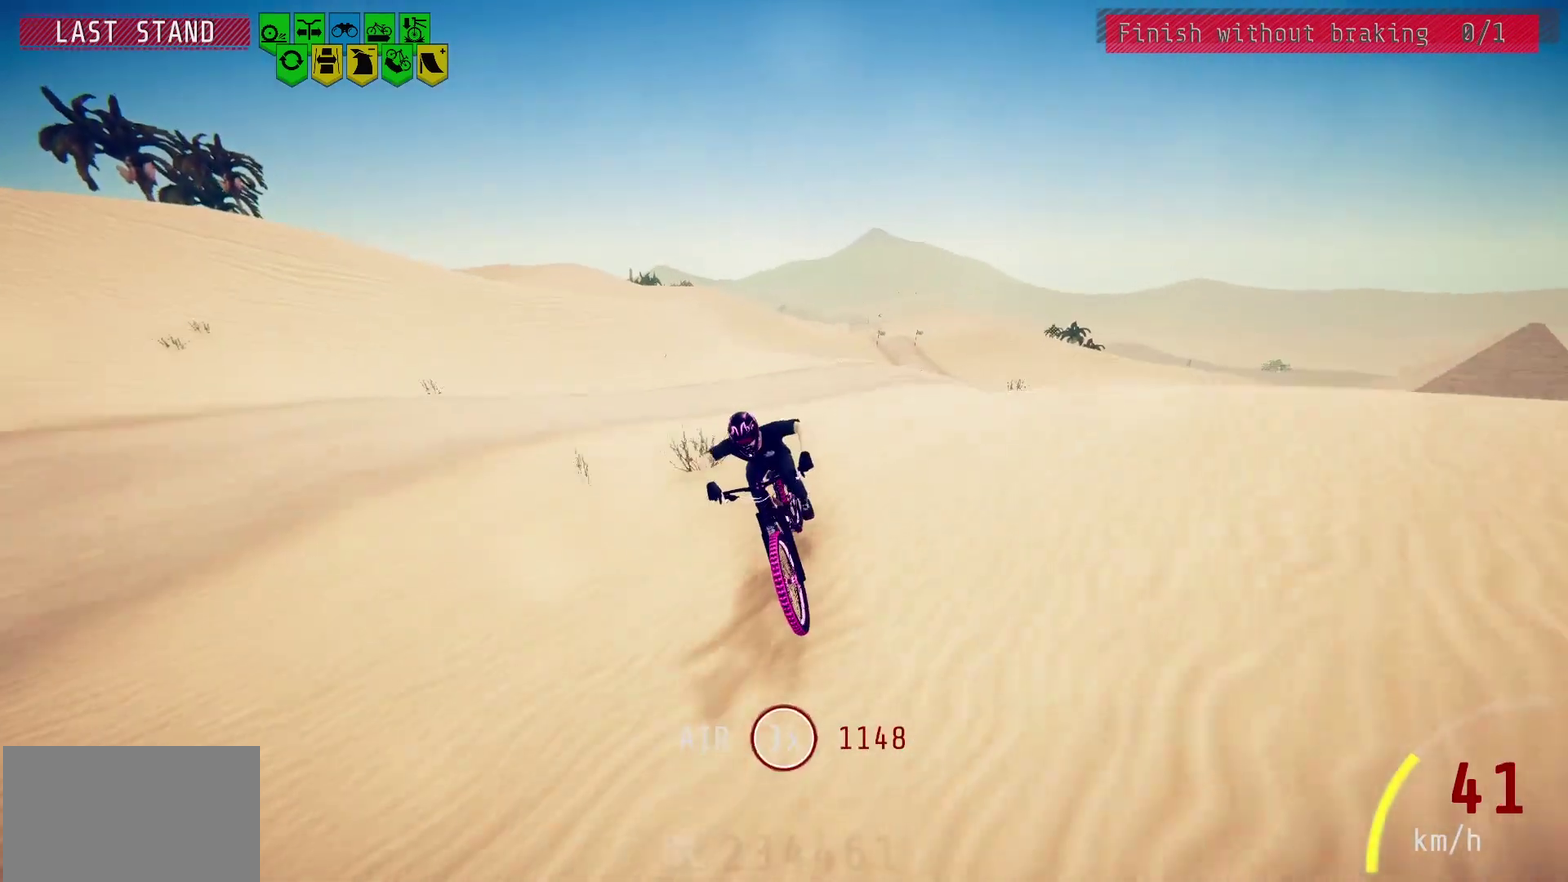
{"dt_ms": 400, "buttons": [], "left_stick": "center", "right_stick": "center", "events": [[133, "right_stick", "down"], [317, "right_stick", "center"]]}